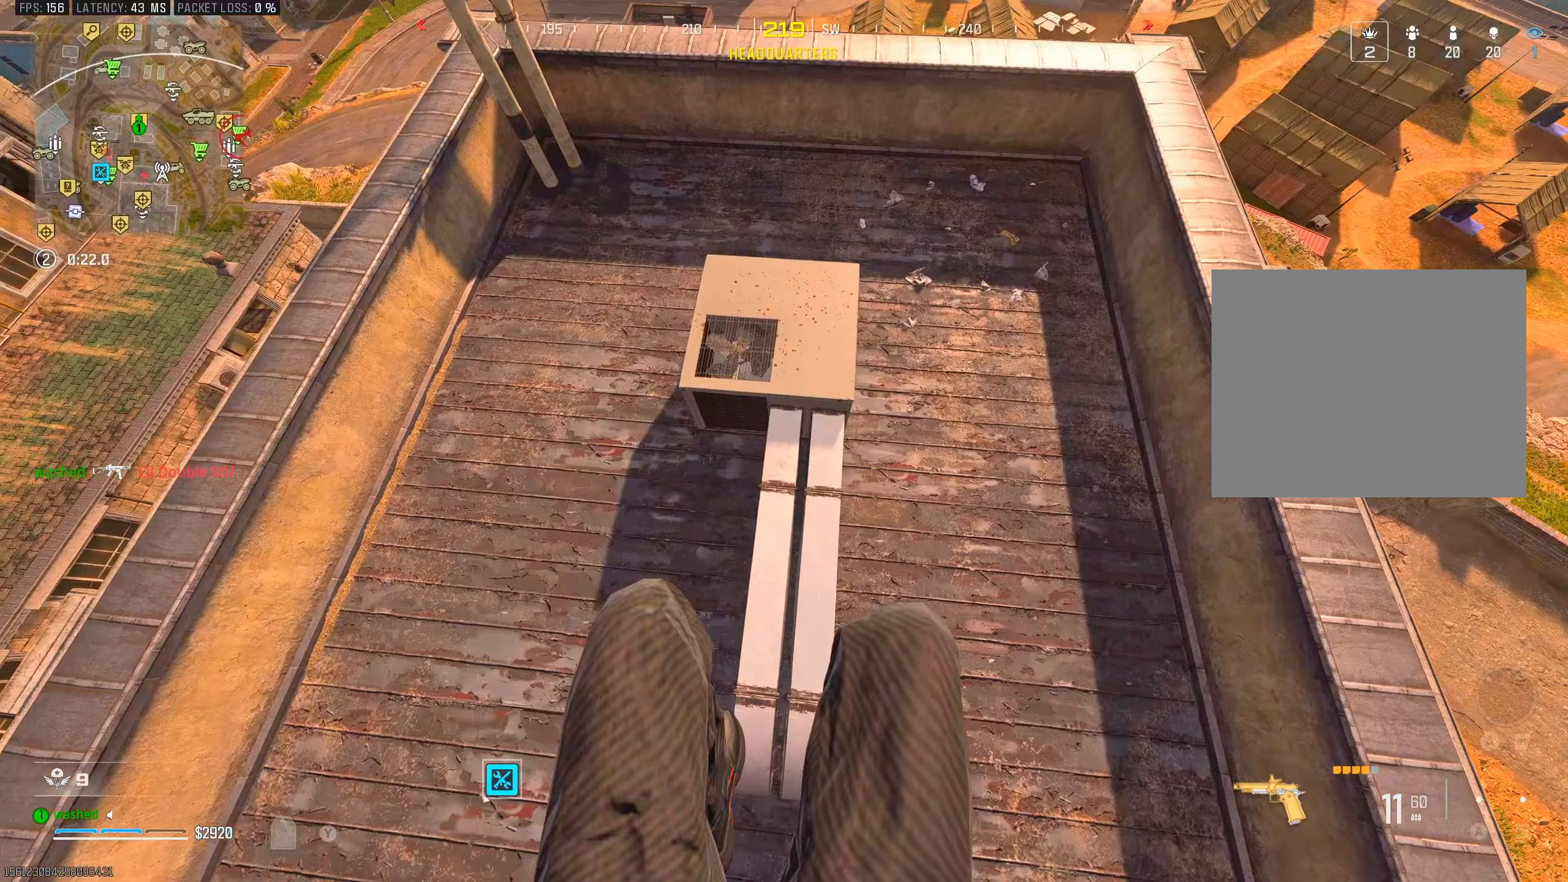
Gameplay with a controller (PlayStation layout); each line is a JSON object with the inputs held at the frame after it. "events" lists button and stick changes between this image and that frame as [ms after this image, input, new state], when the widget could be followed in between.
{"buttons": [], "left_stick": "down", "right_stick": "up-left", "events": [[233, "L2", "up"], [367, "left_stick", "center"], [467, "left_stick", "down"]]}
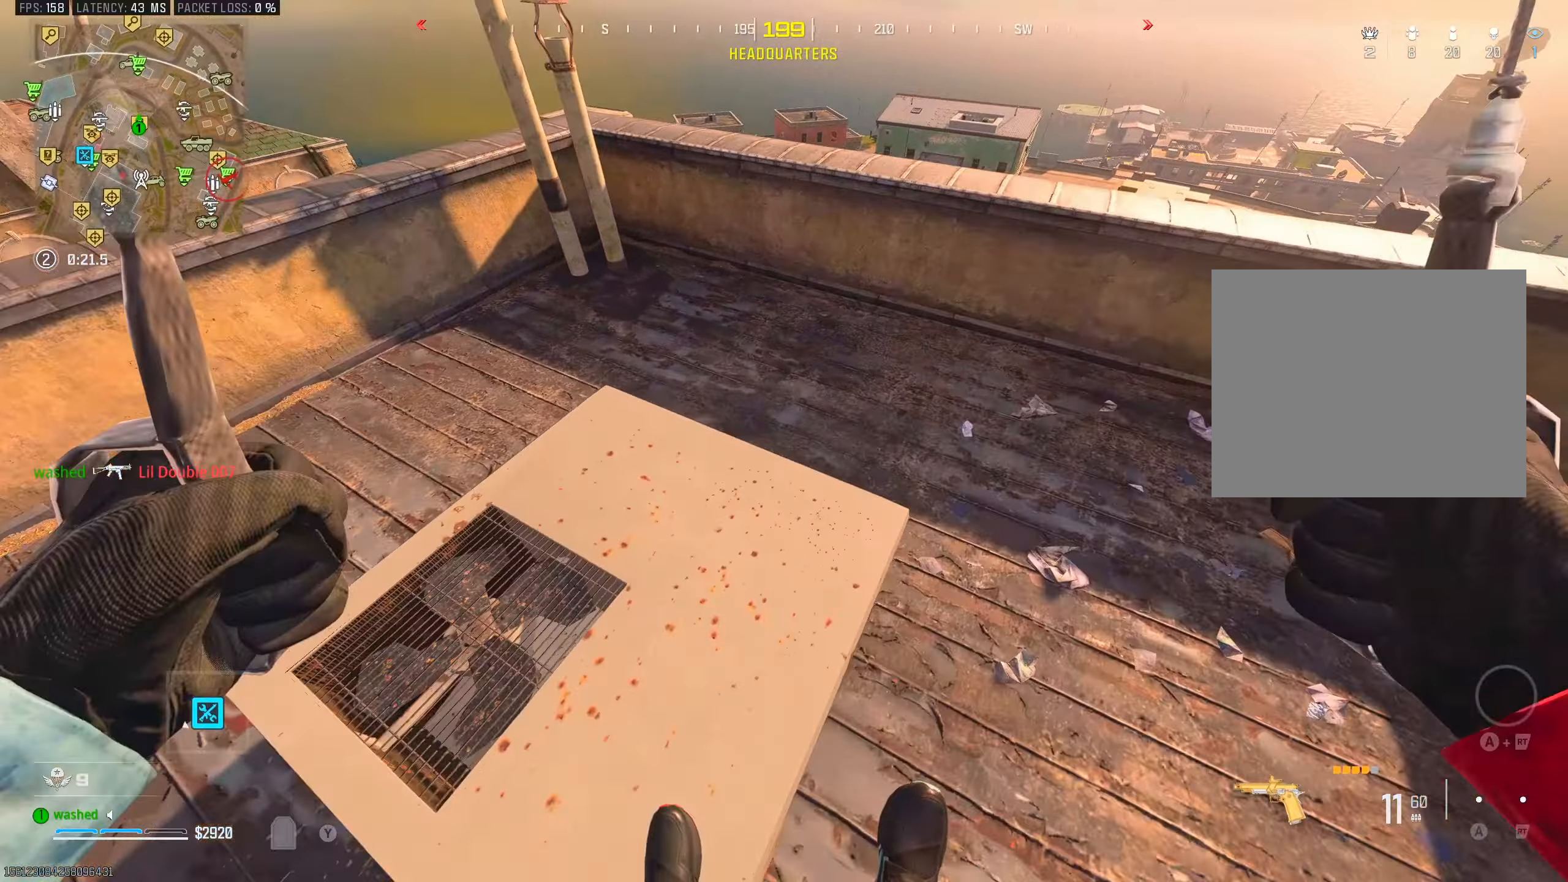
{"buttons": [], "left_stick": "up", "right_stick": "center", "events": [[50, "L2", "down"], [50, "left_stick", "down-left"], [200, "L2", "up"], [250, "left_stick", "up-left"], [433, "right_stick", "center"], [450, "left_stick", "up"]]}
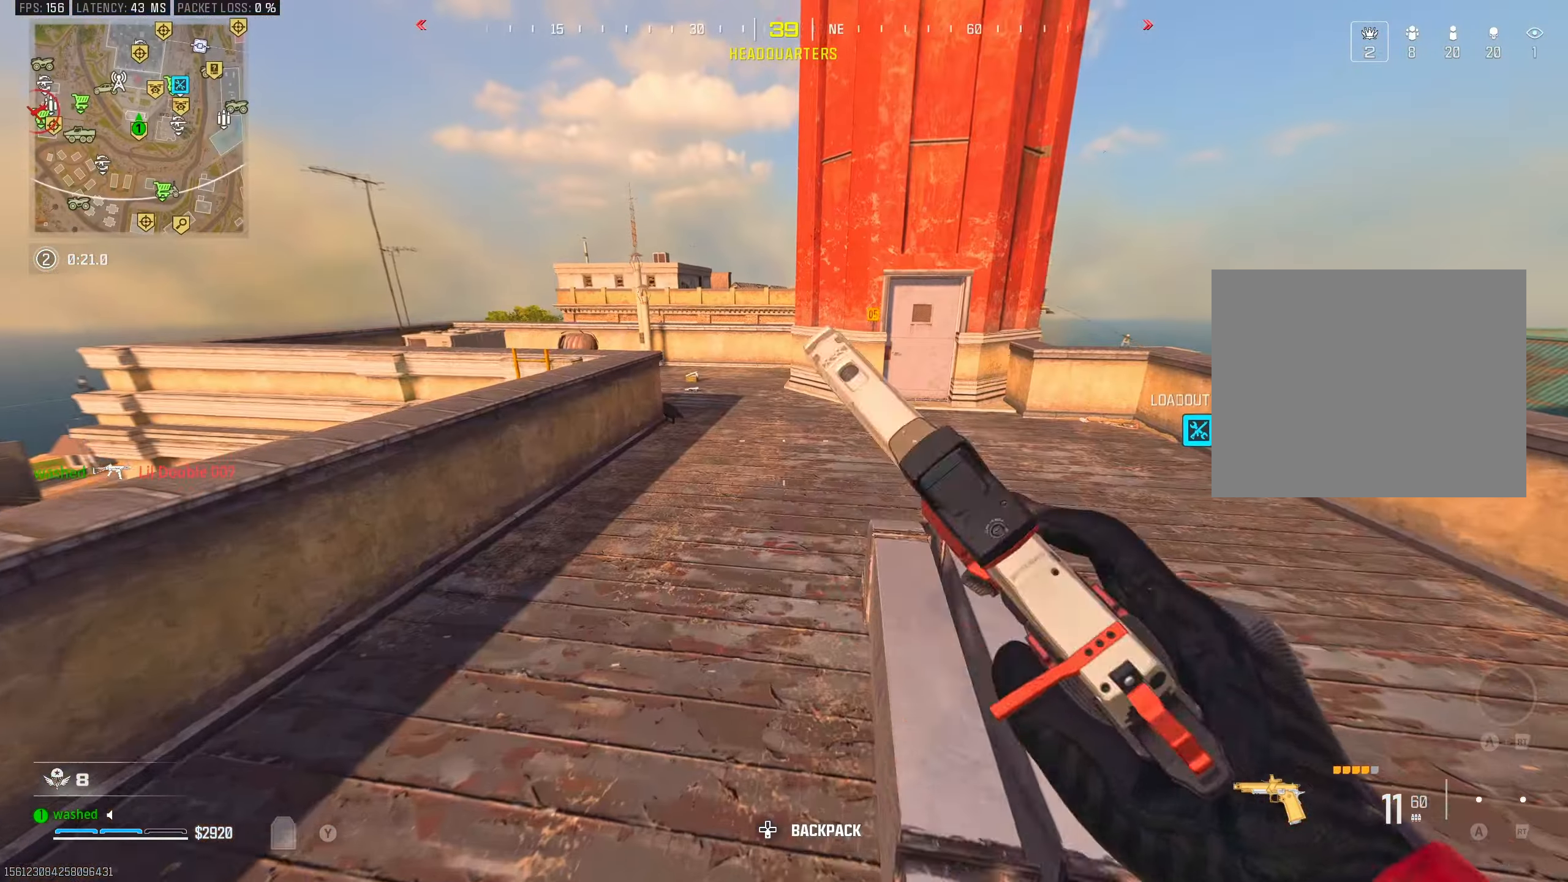
{"buttons": [], "left_stick": "up", "right_stick": "center", "events": [[33, "TRIANGLE", "down"], [133, "TRIANGLE", "up"]]}
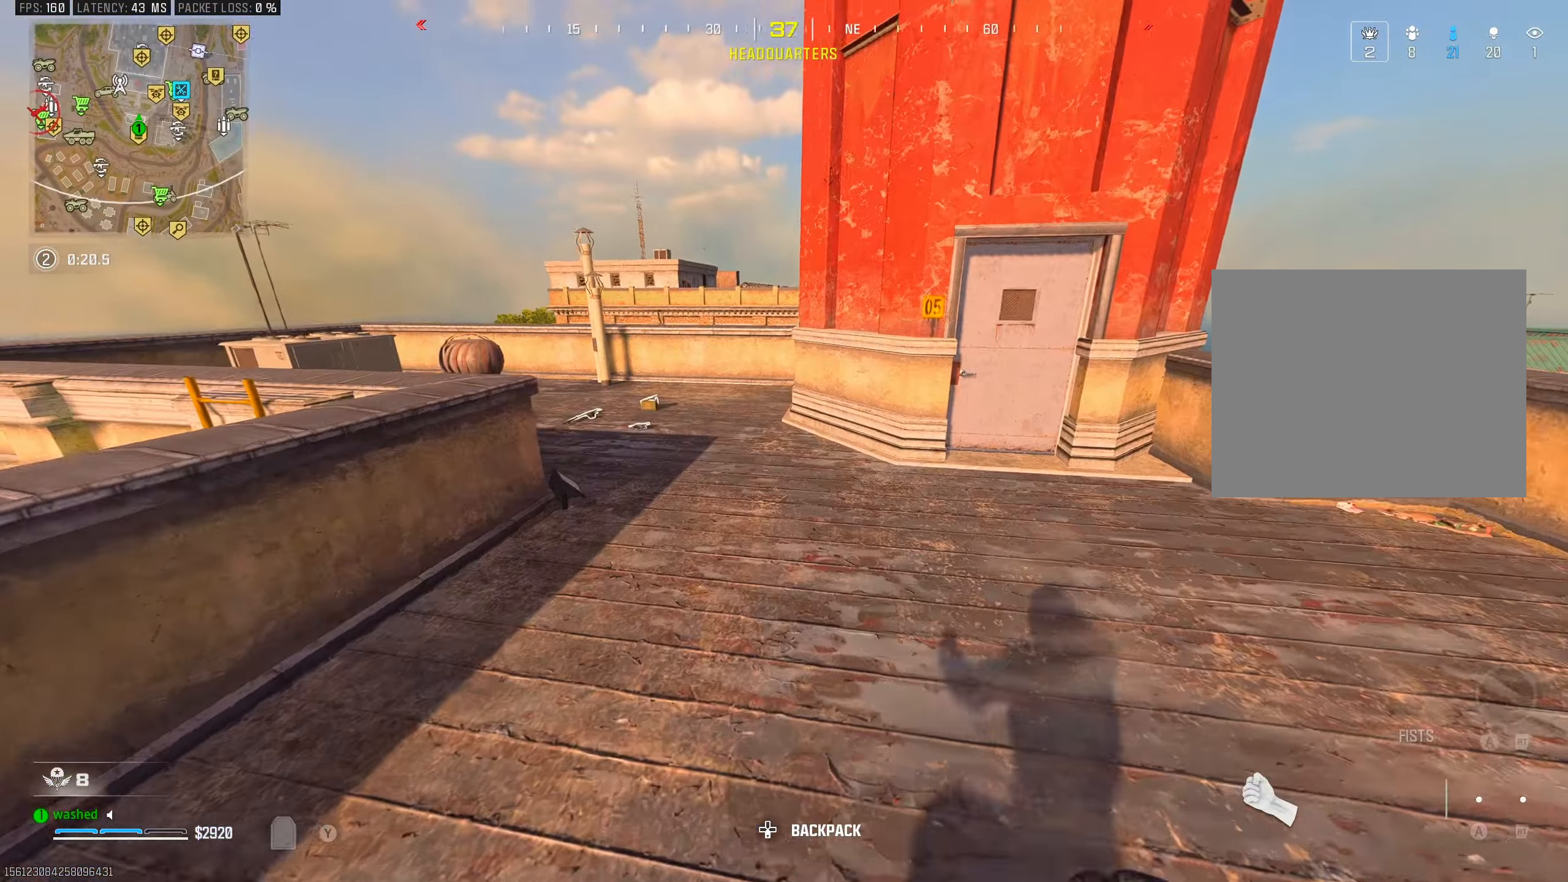
{"buttons": [], "left_stick": "up", "right_stick": "center", "events": [[33, "right_stick", "left"], [83, "right_stick", "center"], [367, "R3", "down"], [433, "R3", "up"]]}
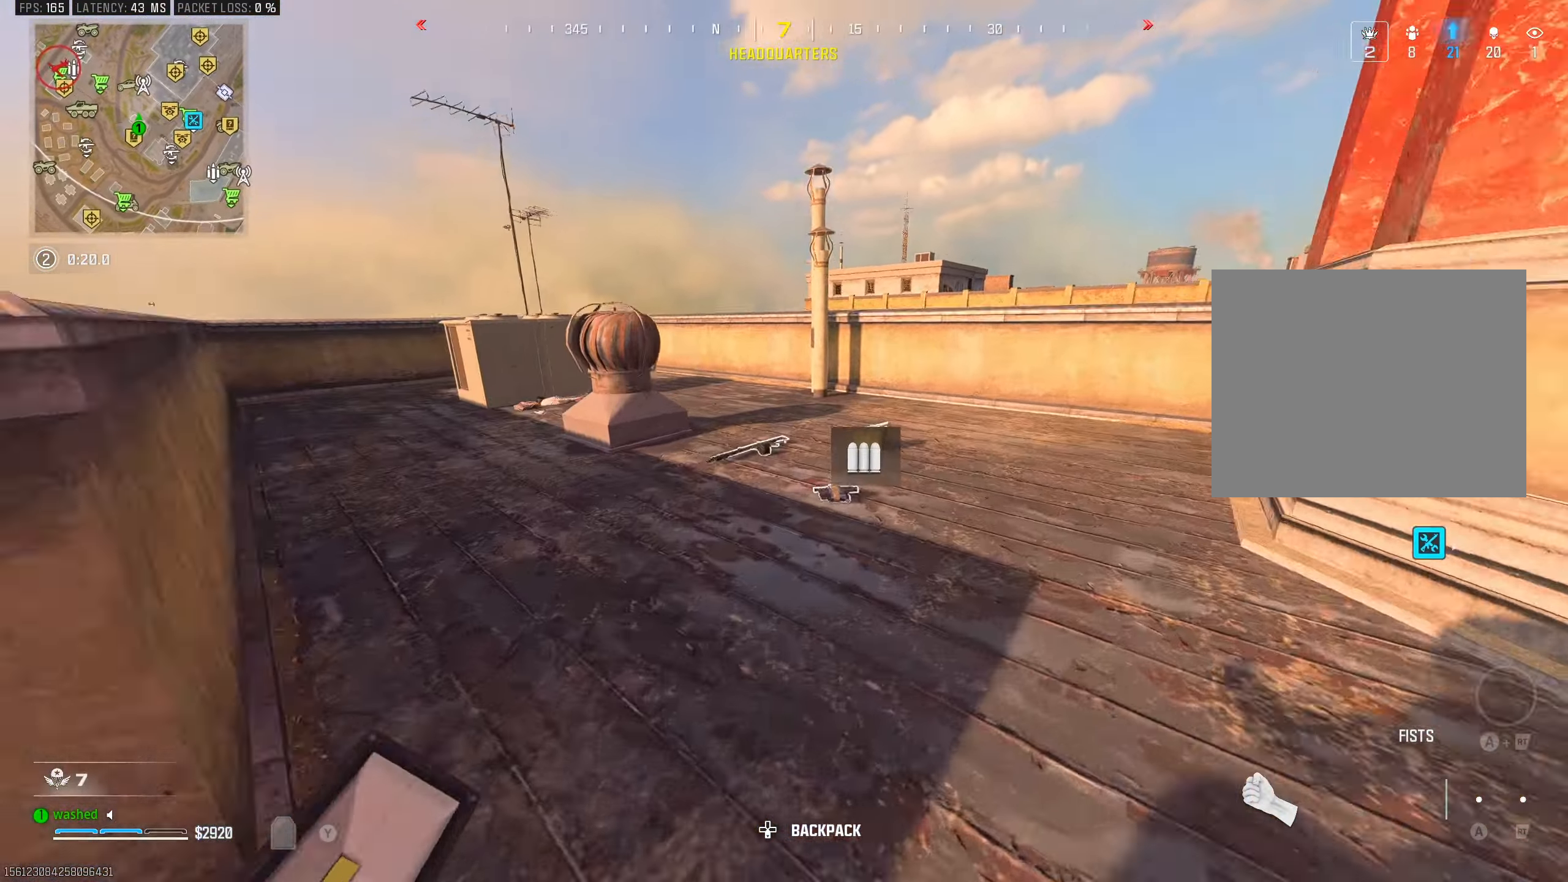
{"buttons": [], "left_stick": "left", "right_stick": "center", "events": [[233, "SQUARE", "down"], [267, "L2", "down"], [283, "SQUARE", "up"], [283, "left_stick", "center"], [300, "right_stick", "right"], [433, "L2", "up"], [467, "left_stick", "left"], [467, "right_stick", "center"]]}
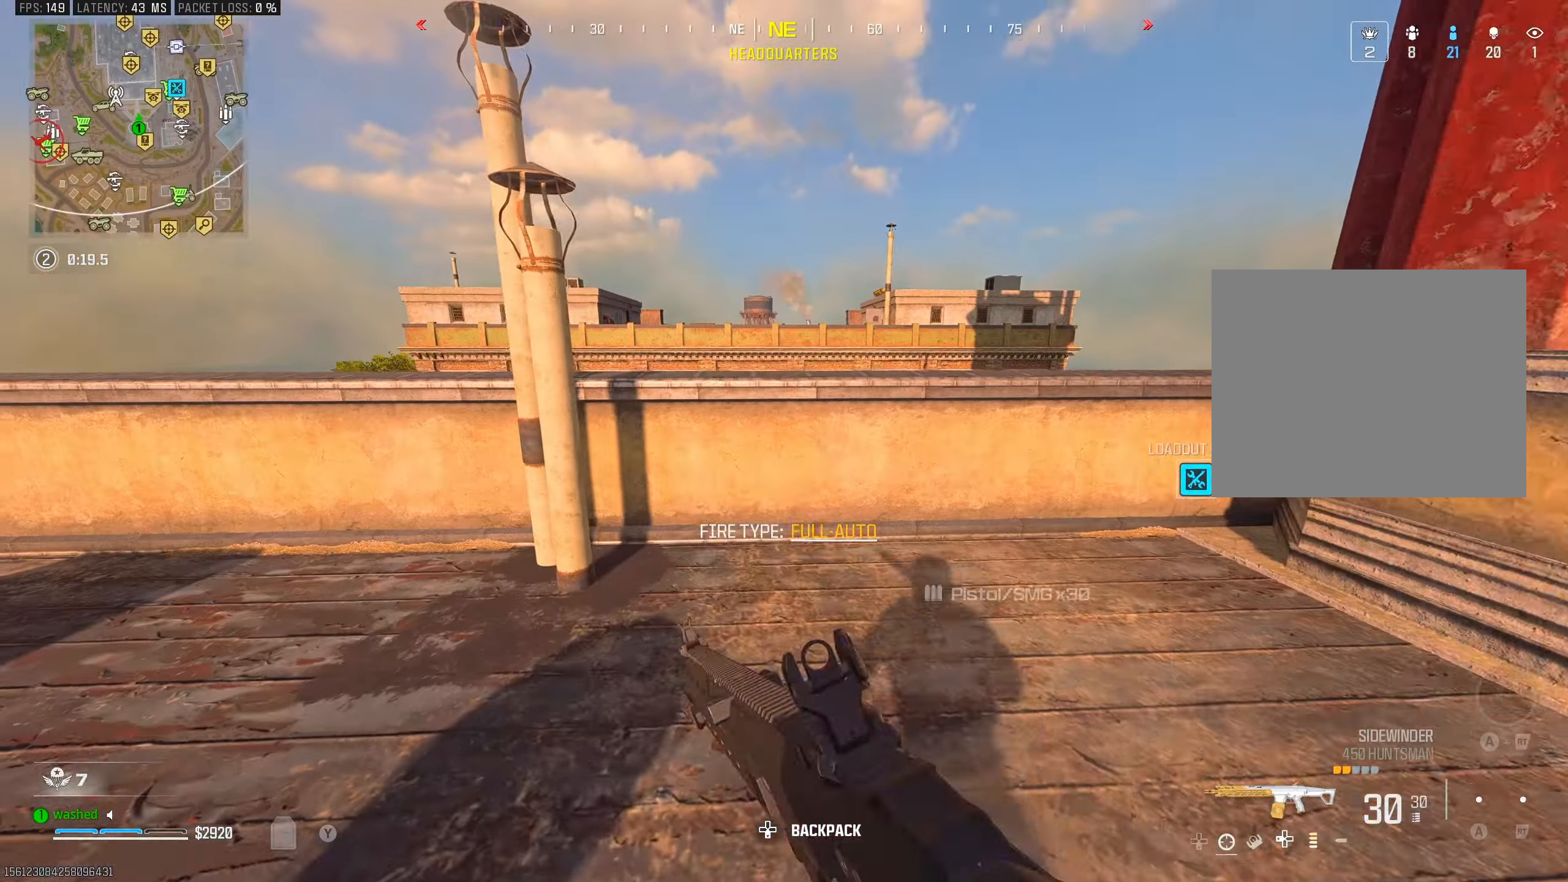
{"buttons": [], "left_stick": "down-right", "right_stick": "right", "events": [[17, "TRIANGLE", "down"], [50, "left_stick", "up-left"], [100, "TRIANGLE", "up"], [167, "right_stick", "left"], [267, "right_stick", "center"], [350, "right_stick", "right"], [417, "TRIANGLE", "down"], [483, "TRIANGLE", "up"], [483, "left_stick", "down-right"]]}
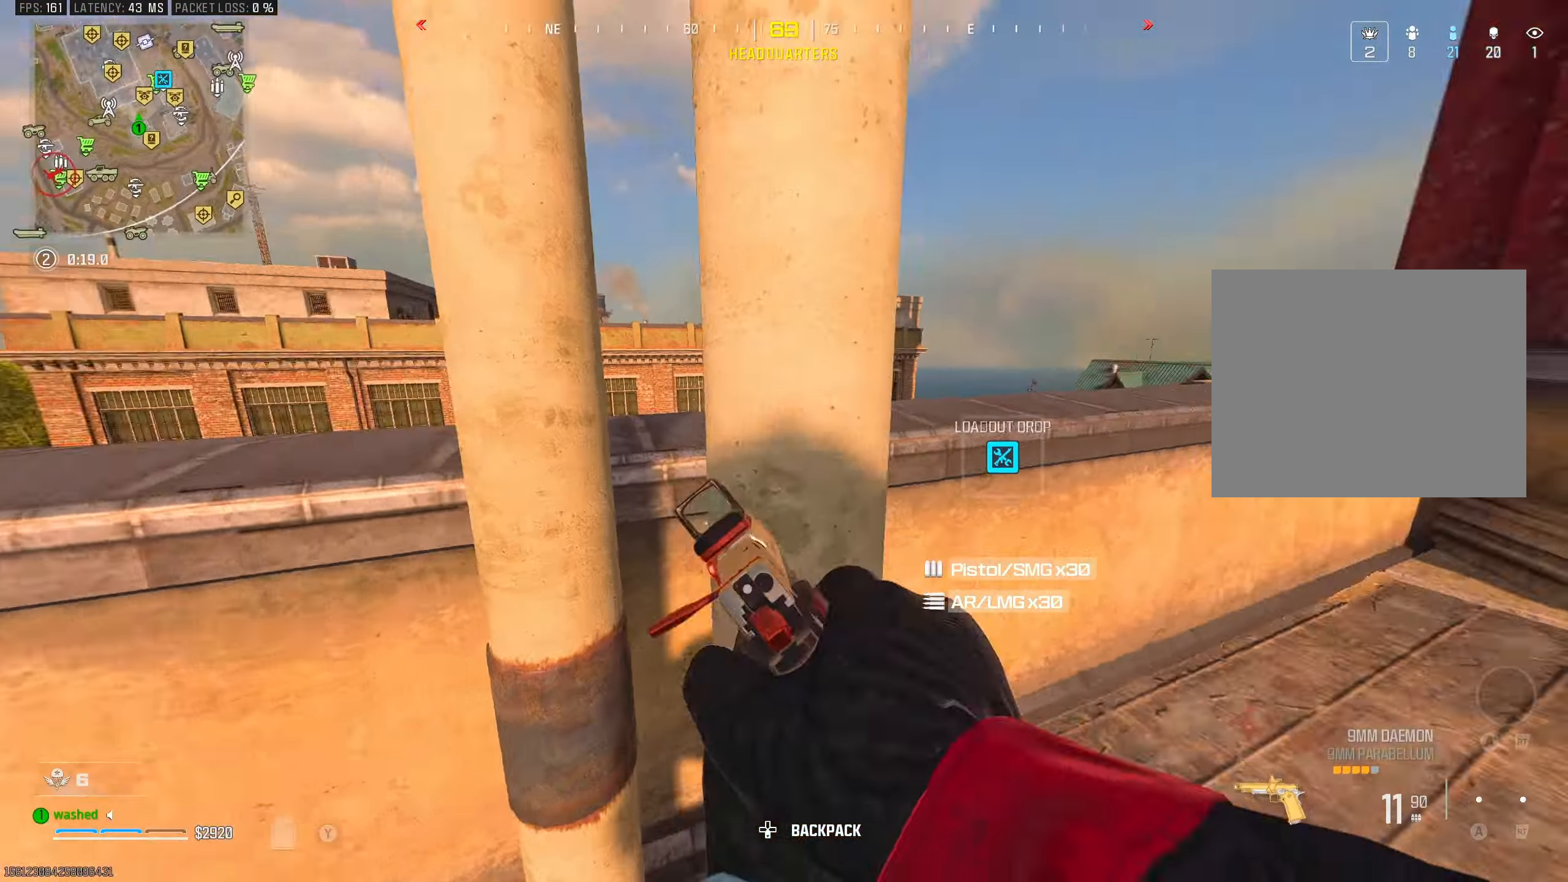
{"buttons": ["L2"], "left_stick": "up", "right_stick": "center", "events": [[83, "right_stick", "center"], [167, "left_stick", "up-right"], [250, "left_stick", "up"], [367, "L2", "down"]]}
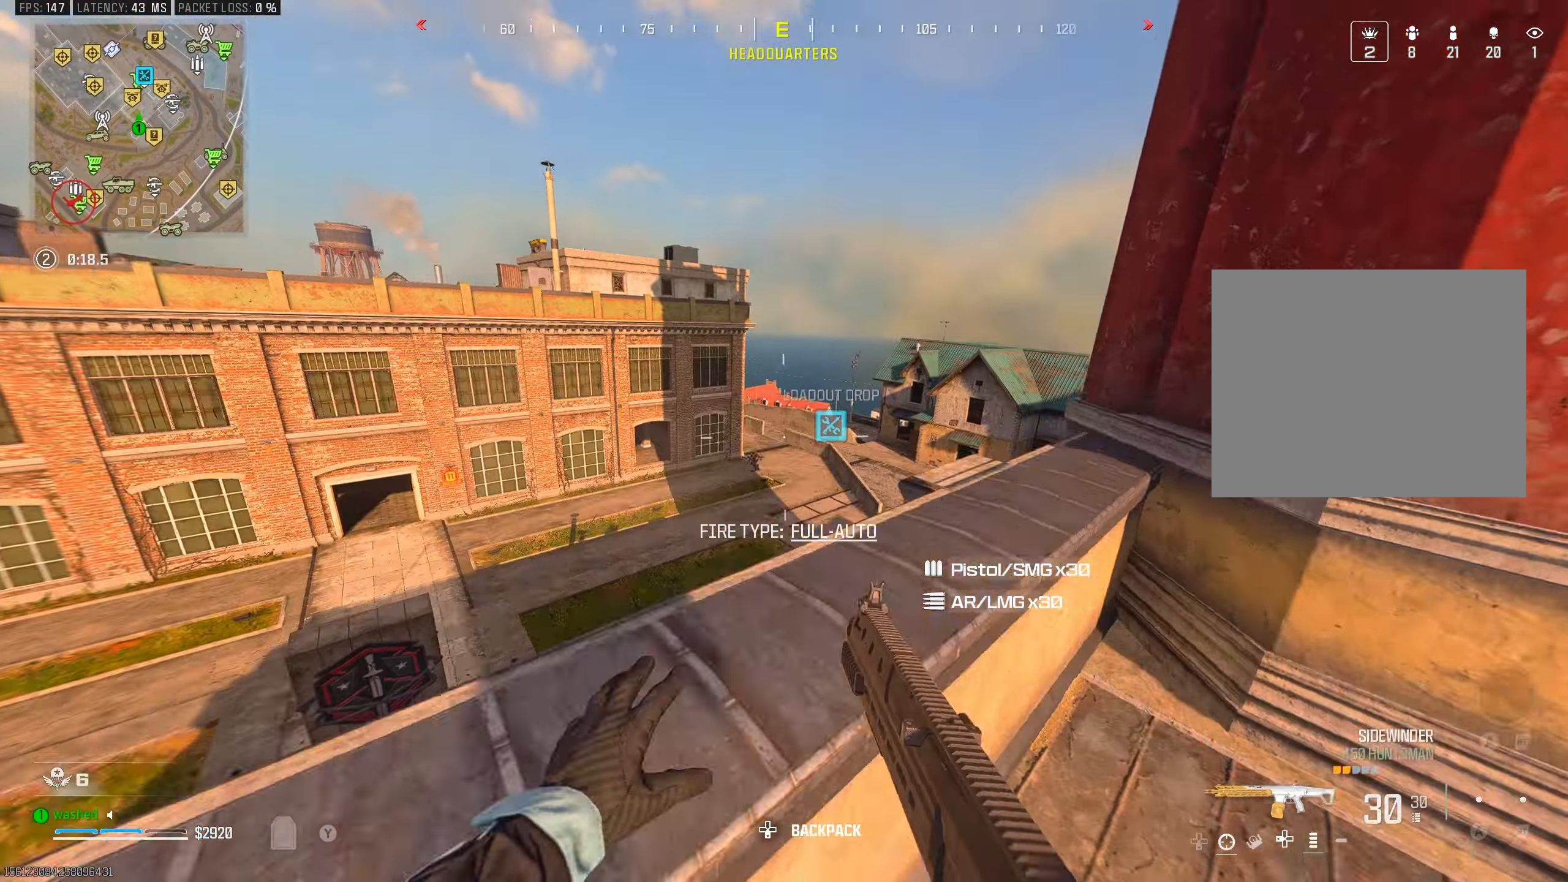
{"buttons": ["L1"], "left_stick": "center", "right_stick": "center", "events": [[50, "left_stick", "right"], [67, "L2", "up"], [267, "L1", "down"], [267, "left_stick", "center"], [317, "right_stick", "down"], [350, "left_stick", "left"], [483, "left_stick", "center"], [483, "right_stick", "center"]]}
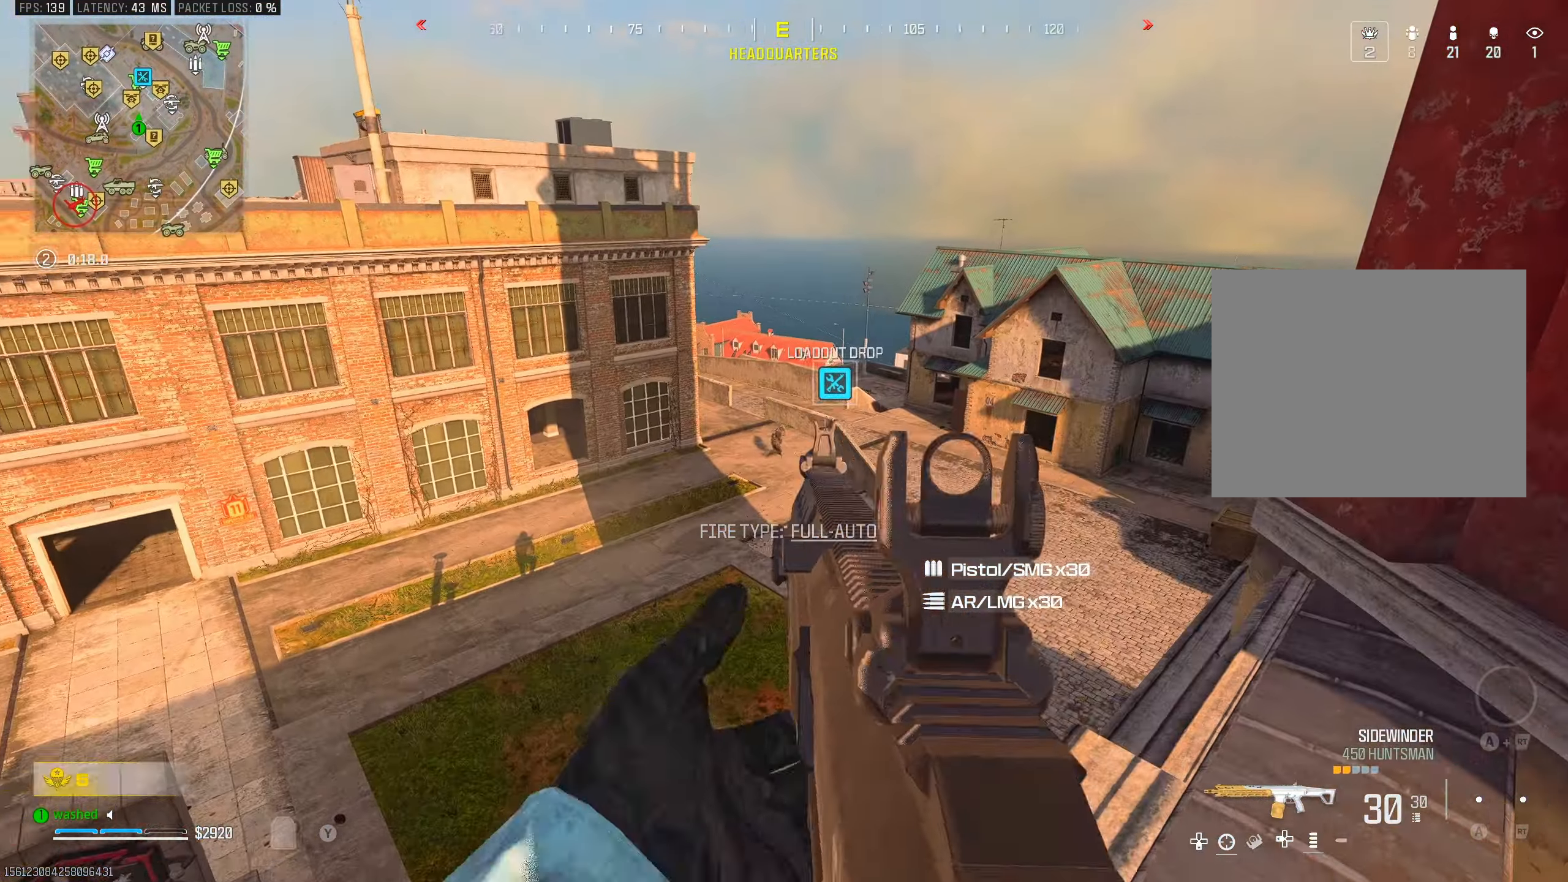
{"buttons": ["L1", "R1"], "left_stick": "center", "right_stick": "center", "events": [[50, "R1", "down"], [100, "left_stick", "right"], [167, "left_stick", "center"], [267, "right_stick", "right"], [350, "right_stick", "center"], [417, "left_stick", "left"], [500, "left_stick", "center"]]}
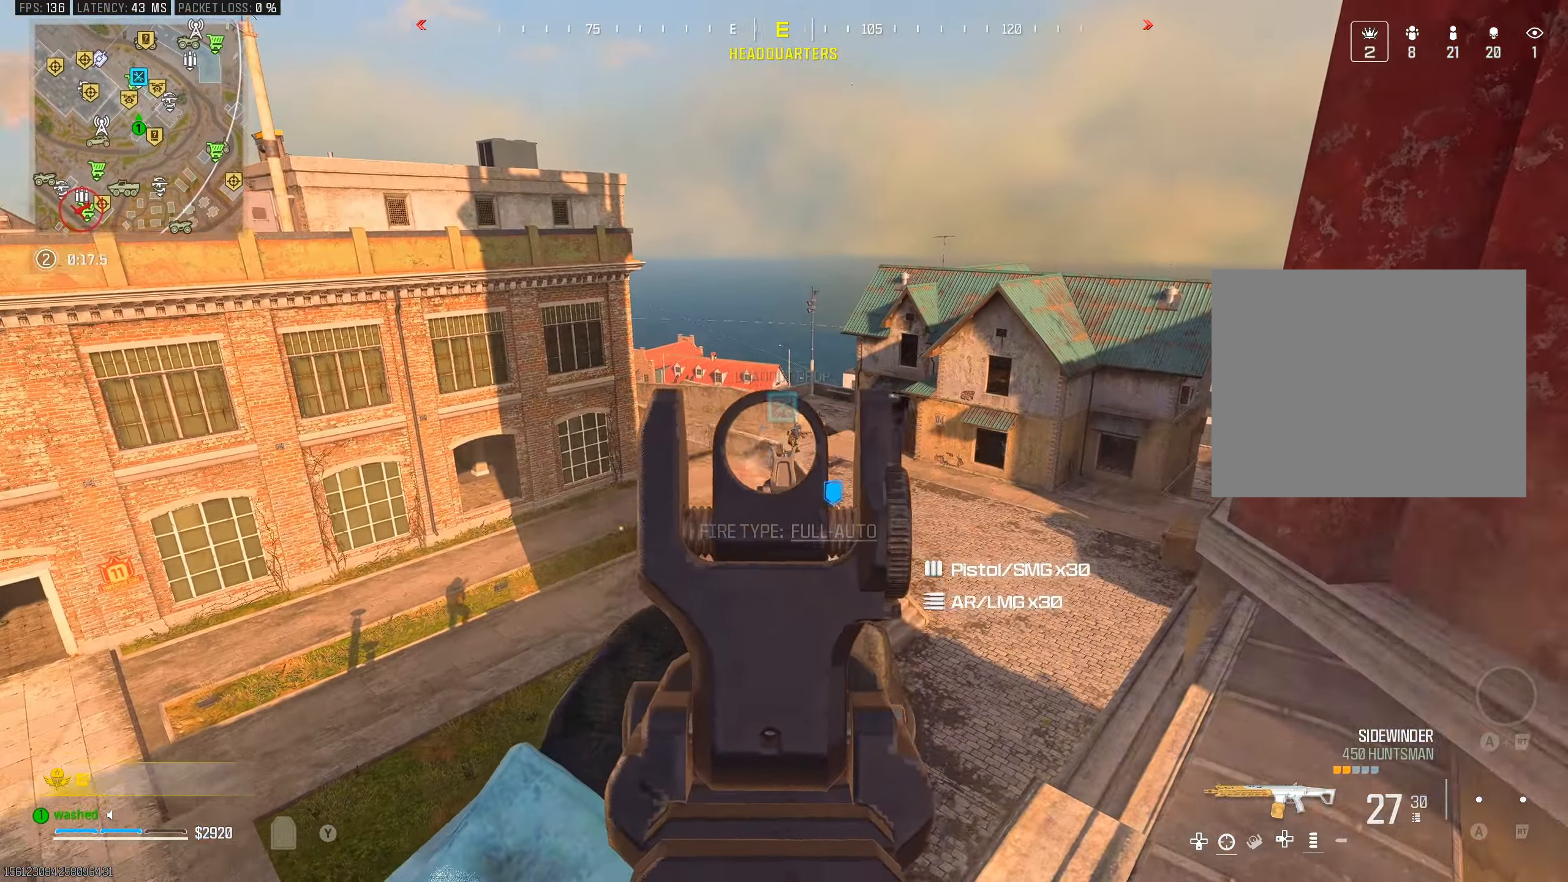
{"buttons": ["L1", "R1"], "left_stick": "center", "right_stick": "down-right", "events": [[33, "left_stick", "right"], [33, "right_stick", "right"], [100, "right_stick", "center"], [133, "left_stick", "center"], [450, "right_stick", "down-right"]]}
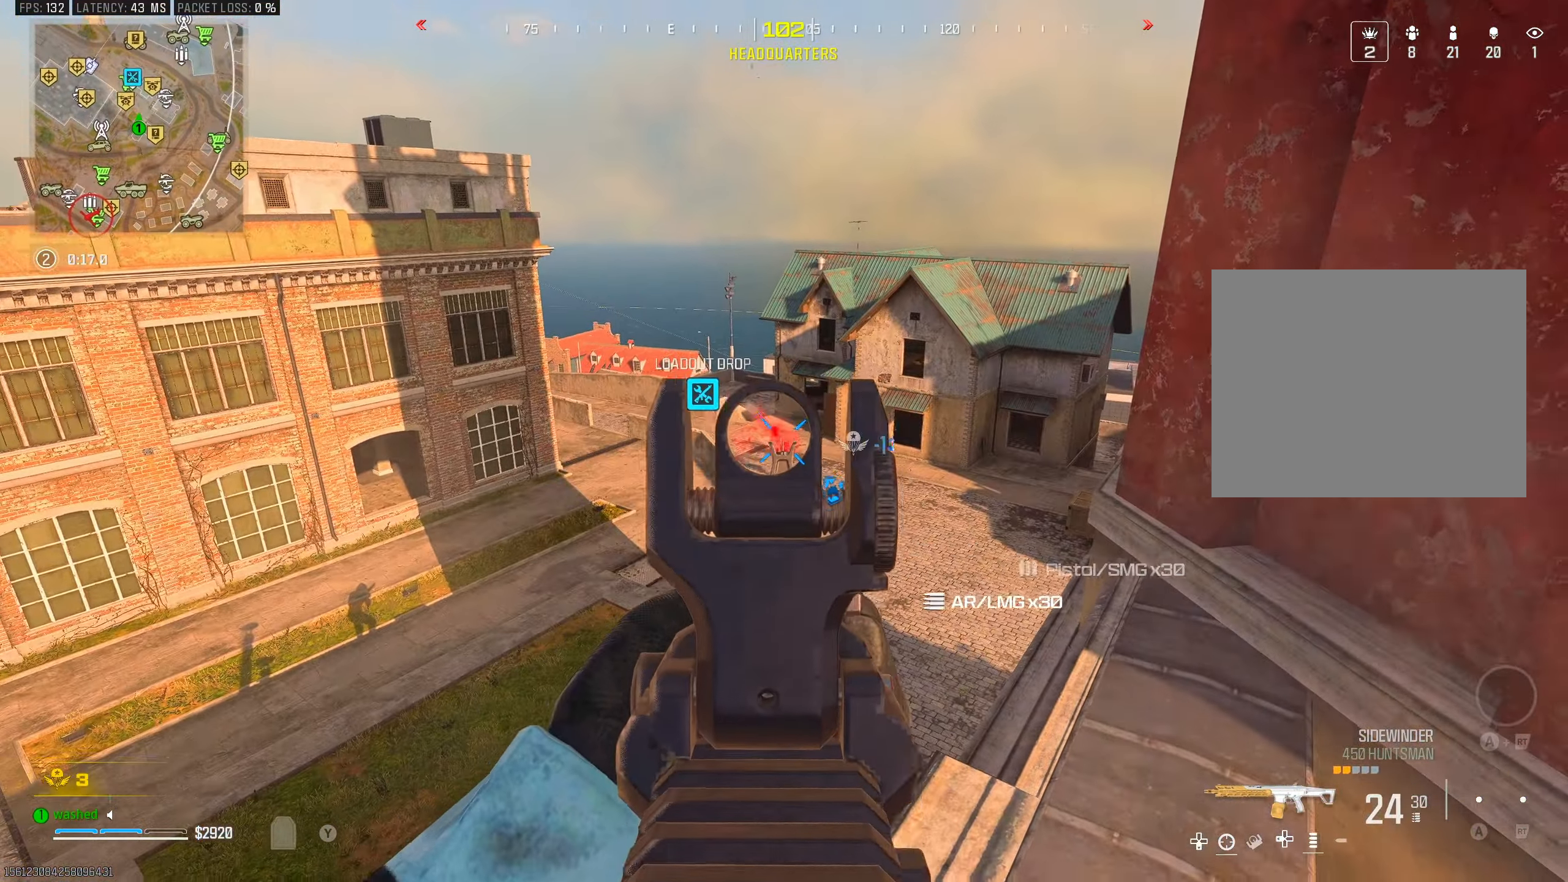
{"buttons": ["L1", "R1"], "left_stick": "up-right", "right_stick": "right", "events": [[50, "right_stick", "down"], [150, "right_stick", "down-right"], [317, "right_stick", "center"], [483, "left_stick", "up-right"], [483, "right_stick", "right"]]}
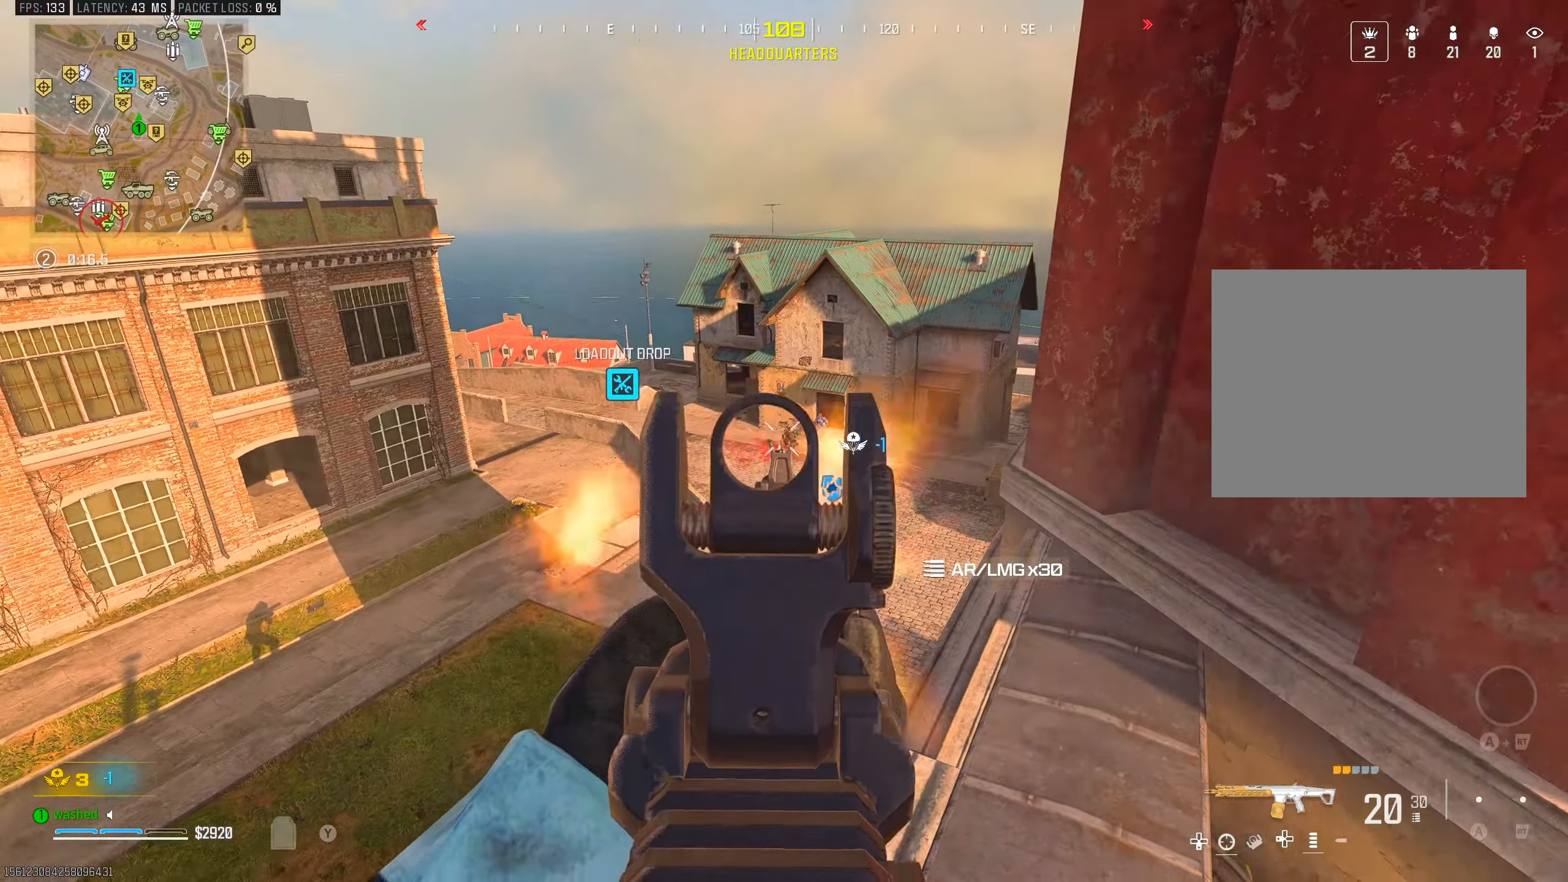
{"buttons": ["L1", "R1"], "left_stick": "down-right", "right_stick": "down", "events": [[133, "left_stick", "right"], [200, "right_stick", "center"], [267, "left_stick", "down-right"], [500, "right_stick", "down"]]}
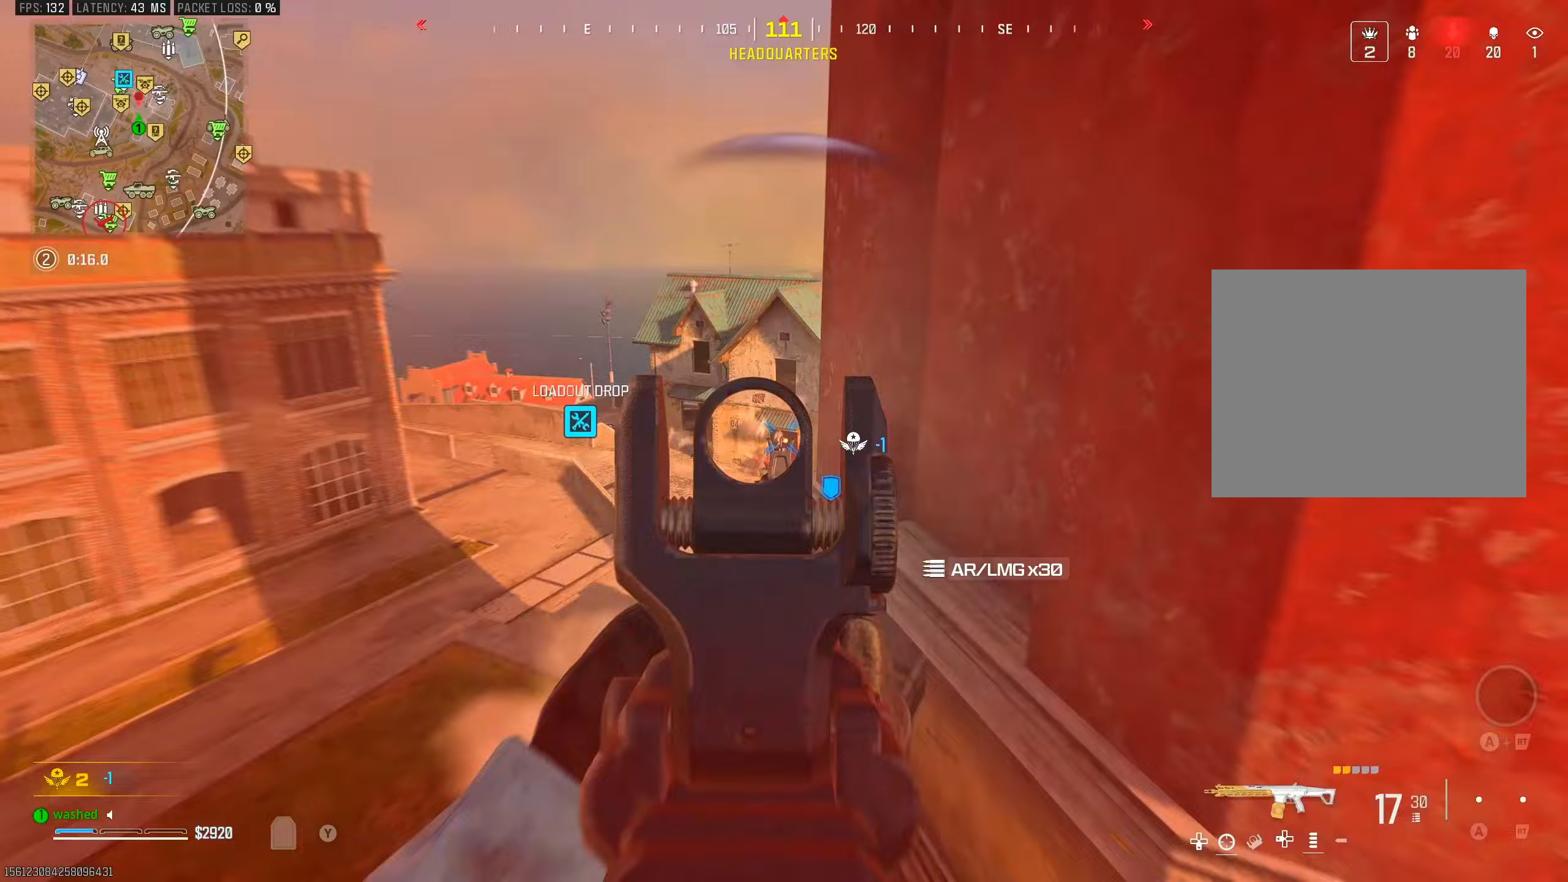
{"buttons": [], "left_stick": "up-right", "right_stick": "right", "events": [[17, "left_stick", "down"], [67, "right_stick", "center"], [200, "left_stick", "down-right"], [217, "L1", "up"], [217, "R1", "up"], [217, "right_stick", "right"], [383, "left_stick", "up-right"], [450, "TRIANGLE", "down"], [500, "TRIANGLE", "up"]]}
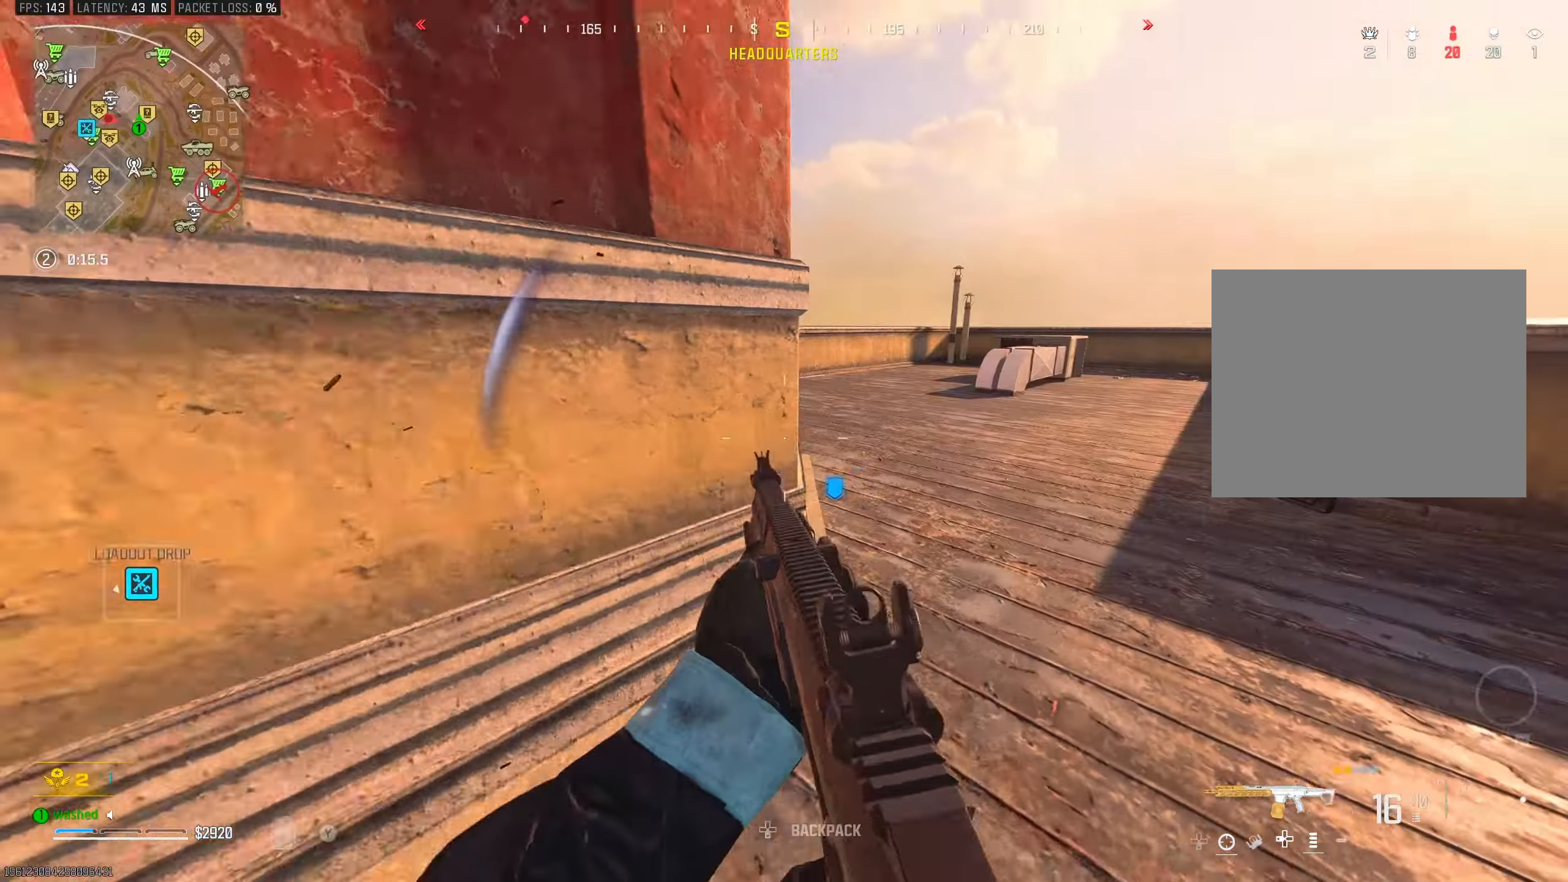
{"buttons": [], "left_stick": "up", "right_stick": "center", "events": [[33, "left_stick", "up"], [100, "TRIANGLE", "down"], [100, "right_stick", "center"], [150, "TRIANGLE", "up"], [250, "right_stick", "left"], [300, "TRIANGLE", "down"], [400, "TRIANGLE", "up"], [400, "right_stick", "center"]]}
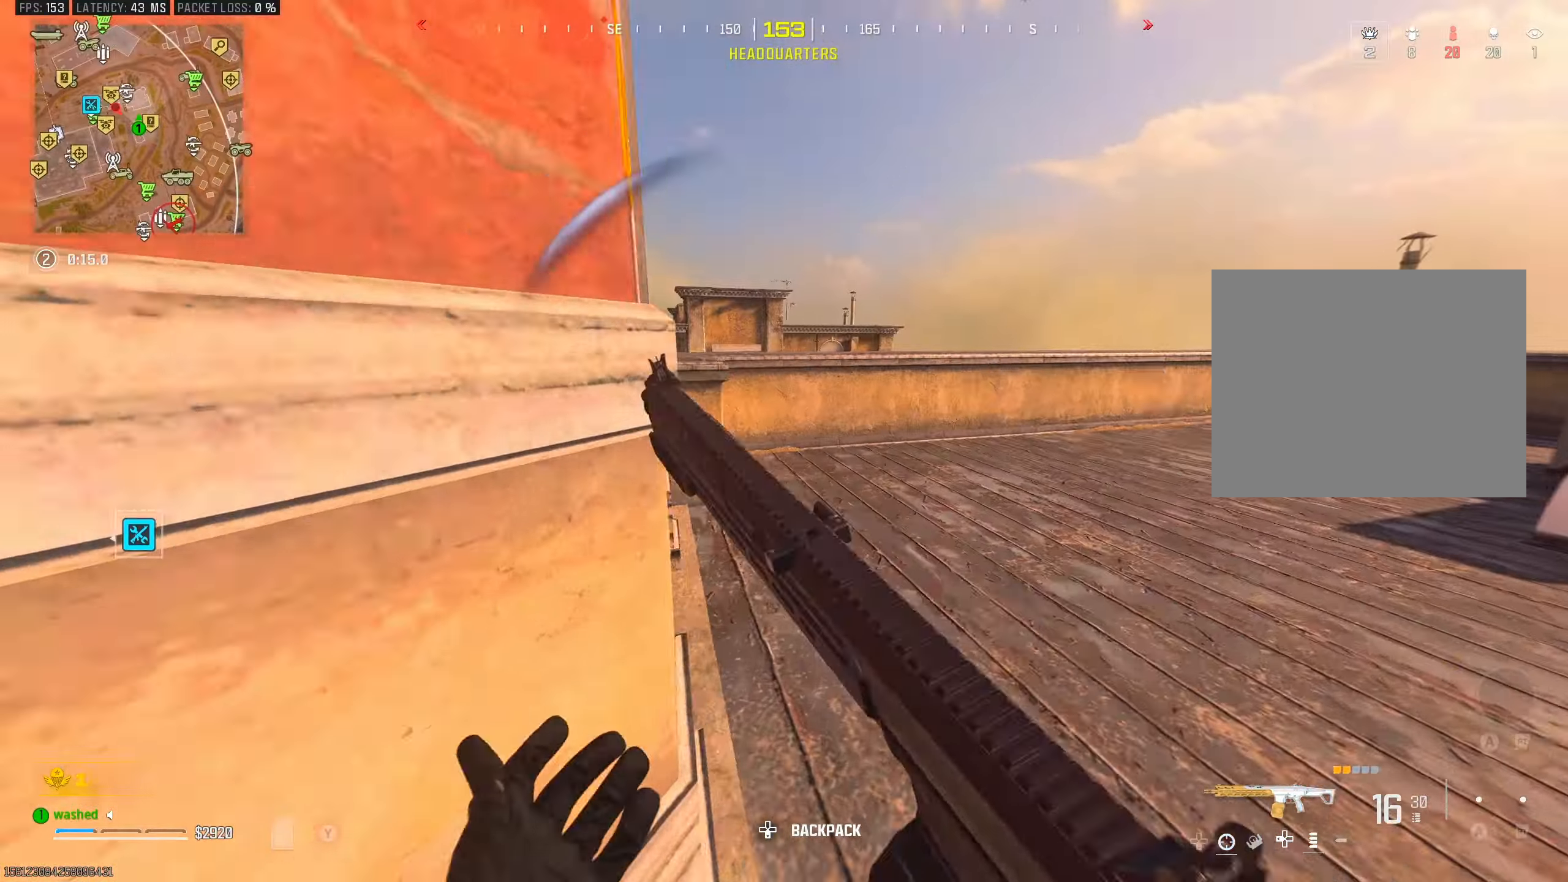
{"buttons": [], "left_stick": "right", "right_stick": "right", "events": [[17, "right_stick", "down-left"], [67, "right_stick", "left"], [100, "left_stick", "up-left"], [250, "right_stick", "center"], [300, "left_stick", "center"], [400, "TRIANGLE", "down"], [450, "left_stick", "right"], [450, "right_stick", "right"], [500, "TRIANGLE", "up"]]}
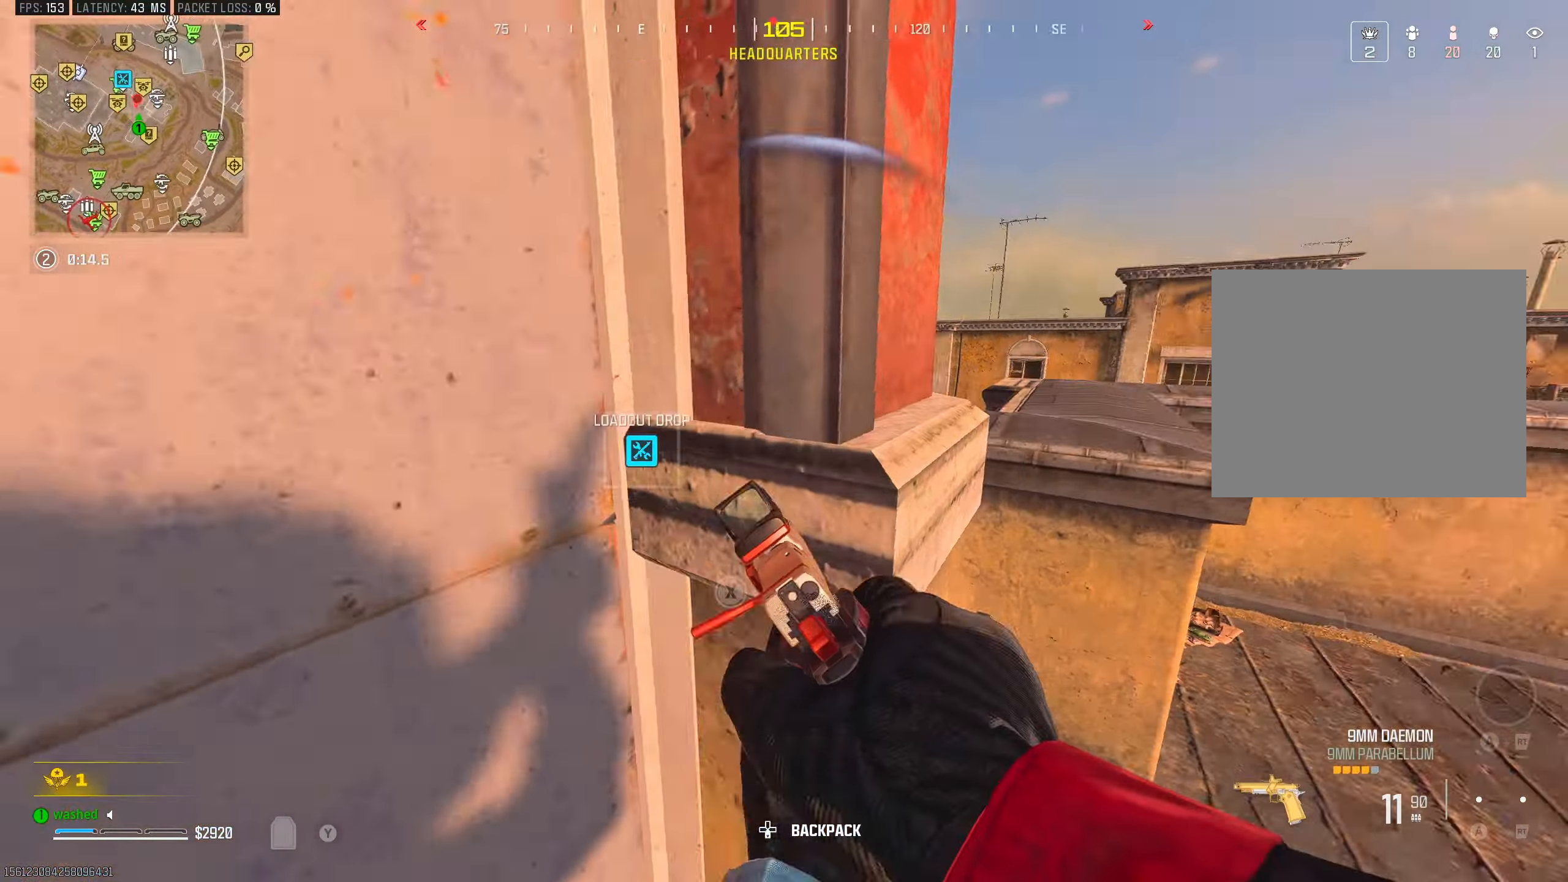
{"buttons": ["L1"], "left_stick": "down", "right_stick": "center", "events": [[100, "right_stick", "center"], [133, "left_stick", "up"], [250, "right_stick", "down-left"], [267, "L2", "down"], [400, "right_stick", "center"], [417, "left_stick", "center"], [483, "L1", "down"], [483, "L2", "up"], [483, "left_stick", "down"]]}
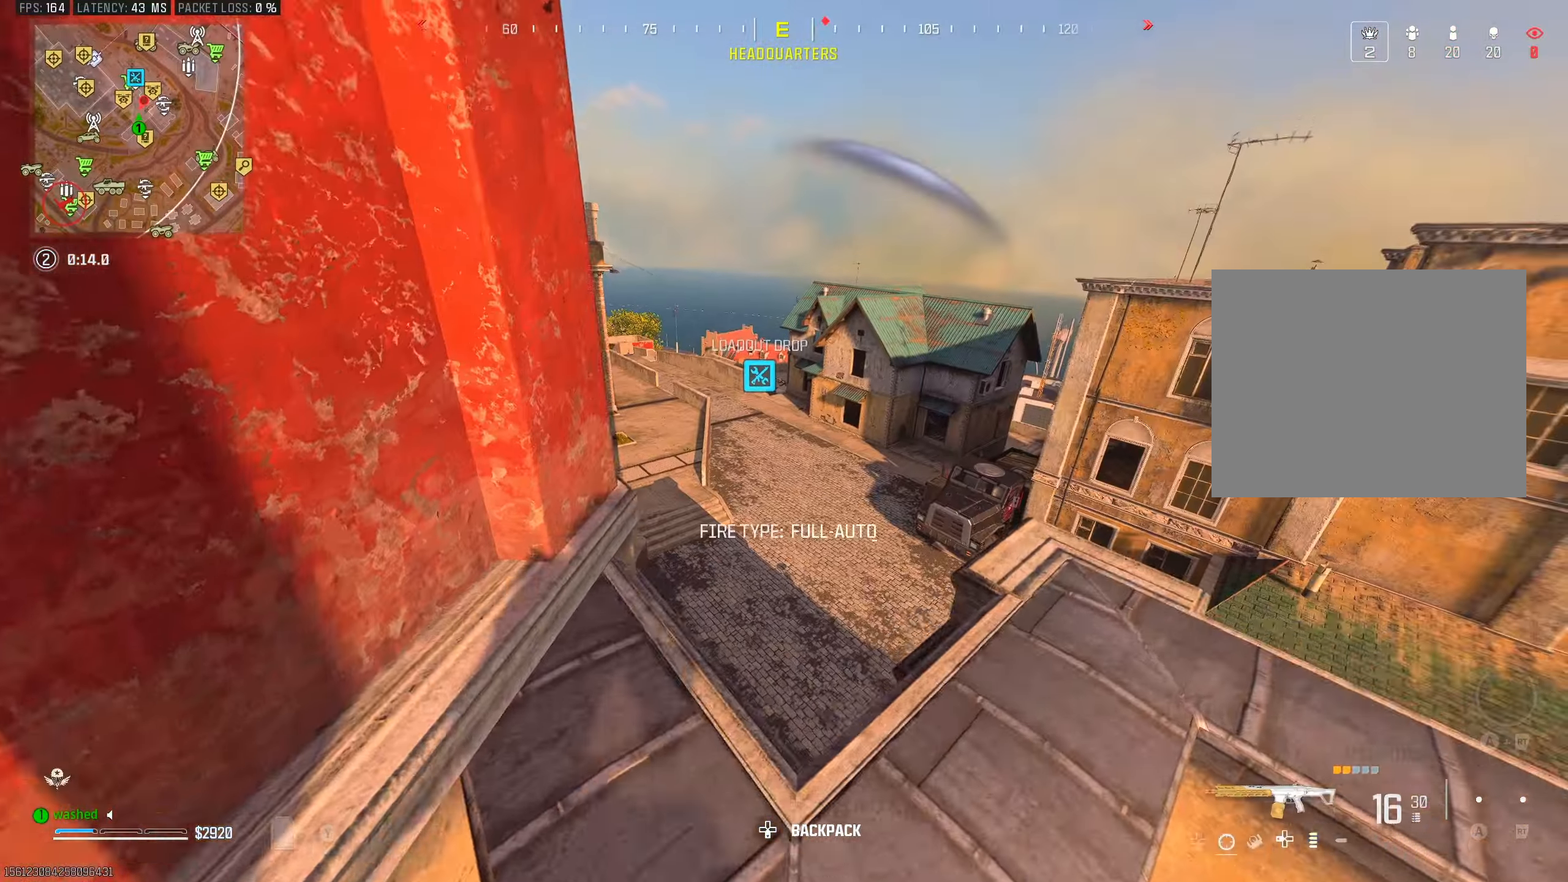
{"buttons": ["L1"], "left_stick": "down", "right_stick": "up-right", "events": [[167, "left_stick", "down-left"], [367, "right_stick", "up-right"], [400, "left_stick", "down"]]}
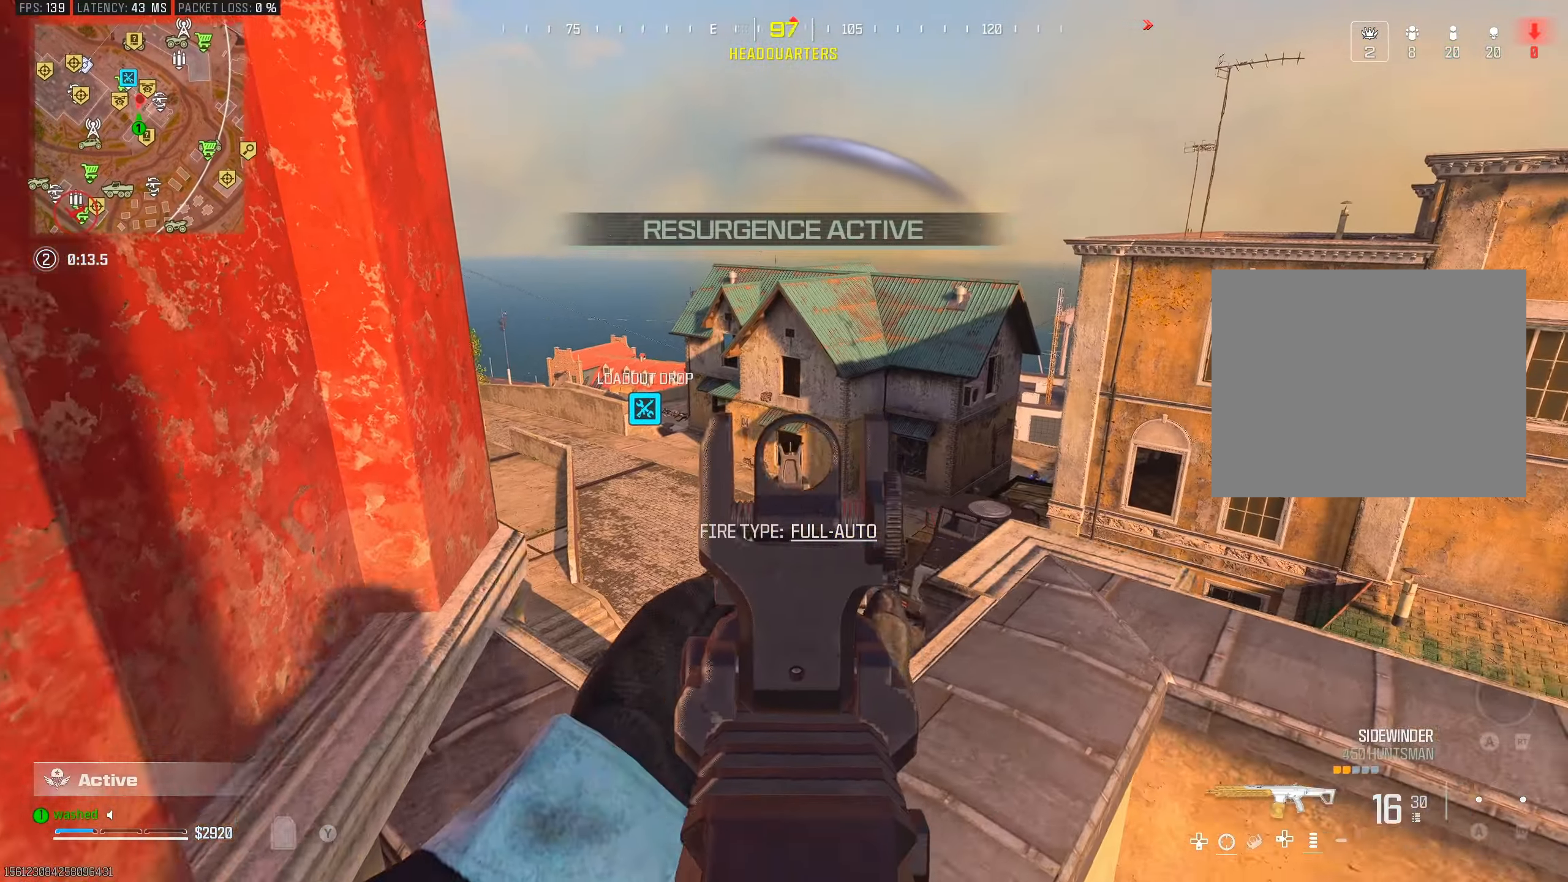
{"buttons": [], "left_stick": "up-left", "right_stick": "center", "events": [[100, "right_stick", "center"], [133, "R1", "down"], [217, "L1", "up"], [217, "R1", "up"], [217, "left_stick", "down-left"], [317, "right_stick", "left"], [367, "TRIANGLE", "down"], [450, "TRIANGLE", "up"], [450, "left_stick", "up-left"], [500, "right_stick", "center"]]}
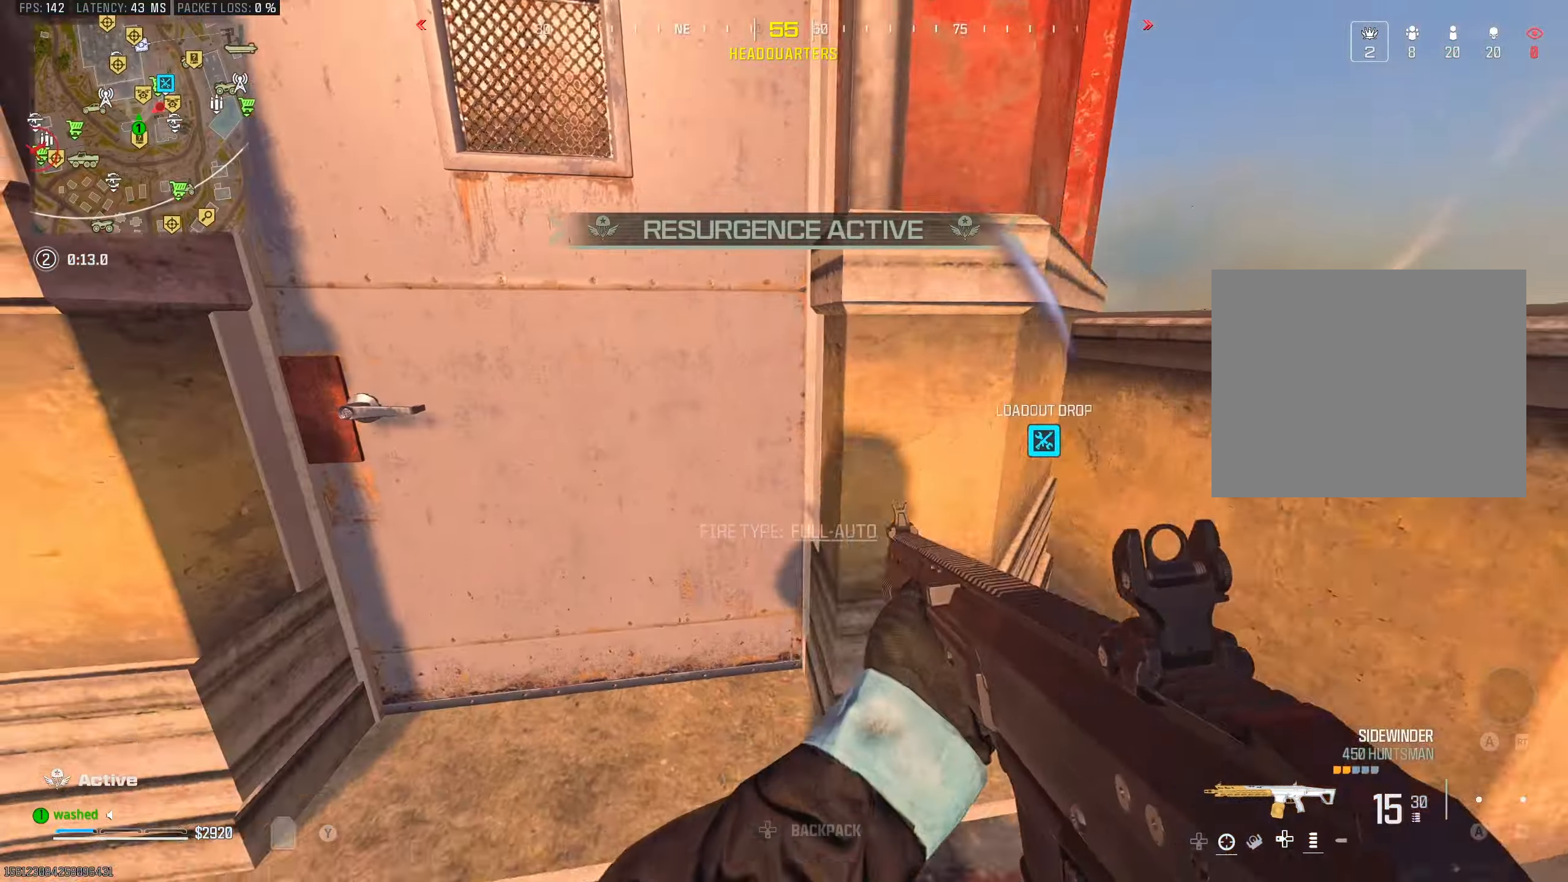
{"buttons": [], "left_stick": "left", "right_stick": "down", "events": [[233, "right_stick", "down"], [367, "left_stick", "left"]]}
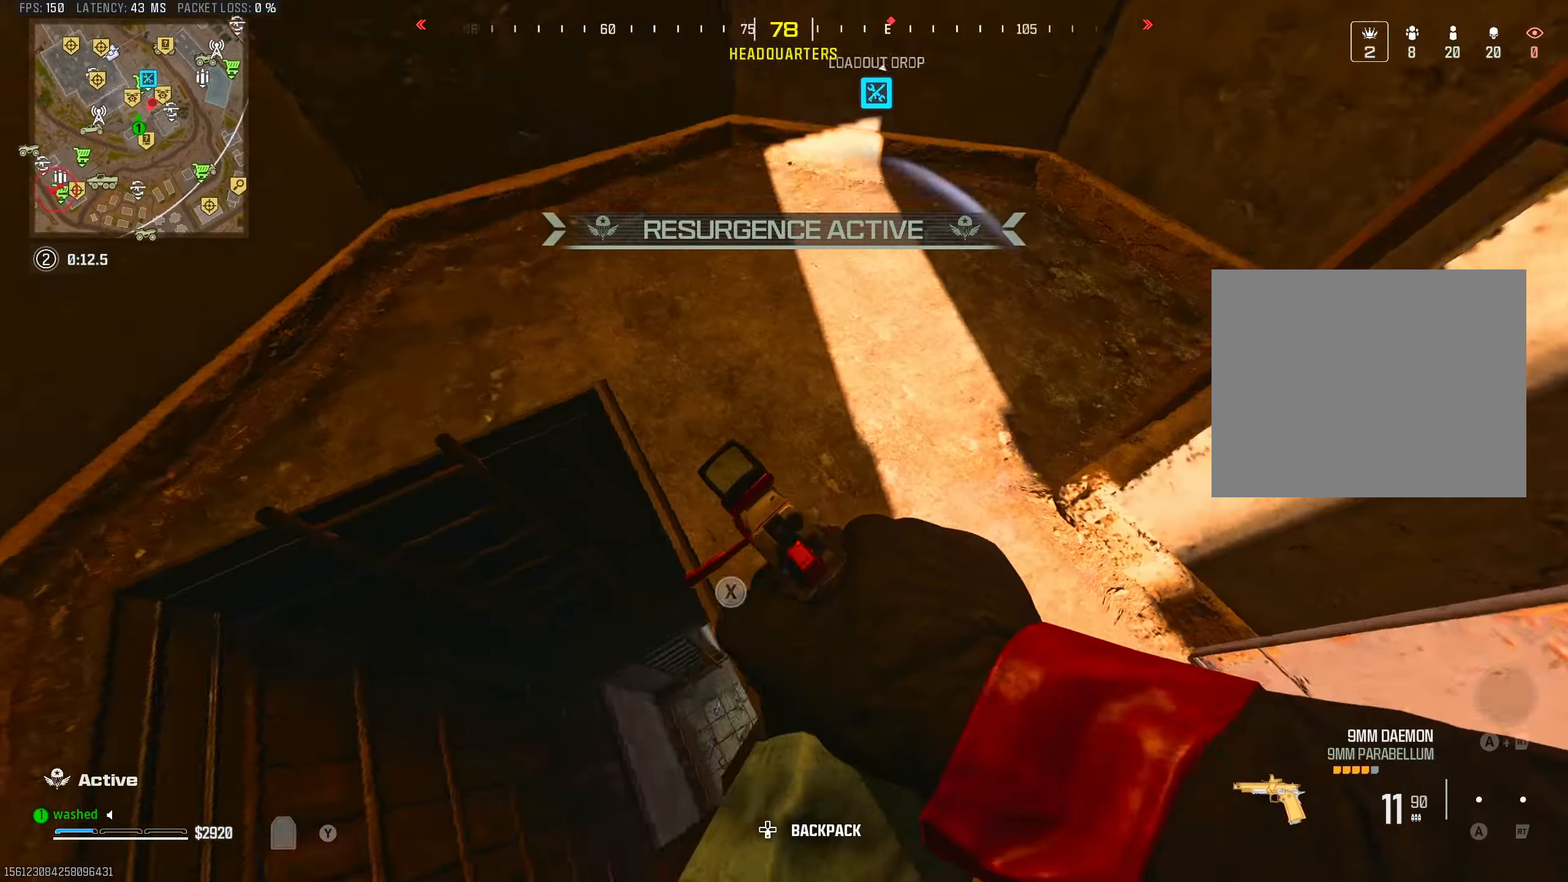
{"buttons": [], "left_stick": "center", "right_stick": "center", "events": [[17, "right_stick", "down-right"], [133, "left_stick", "center"], [200, "right_stick", "right"], [267, "left_stick", "right"], [317, "right_stick", "center"], [400, "left_stick", "center"]]}
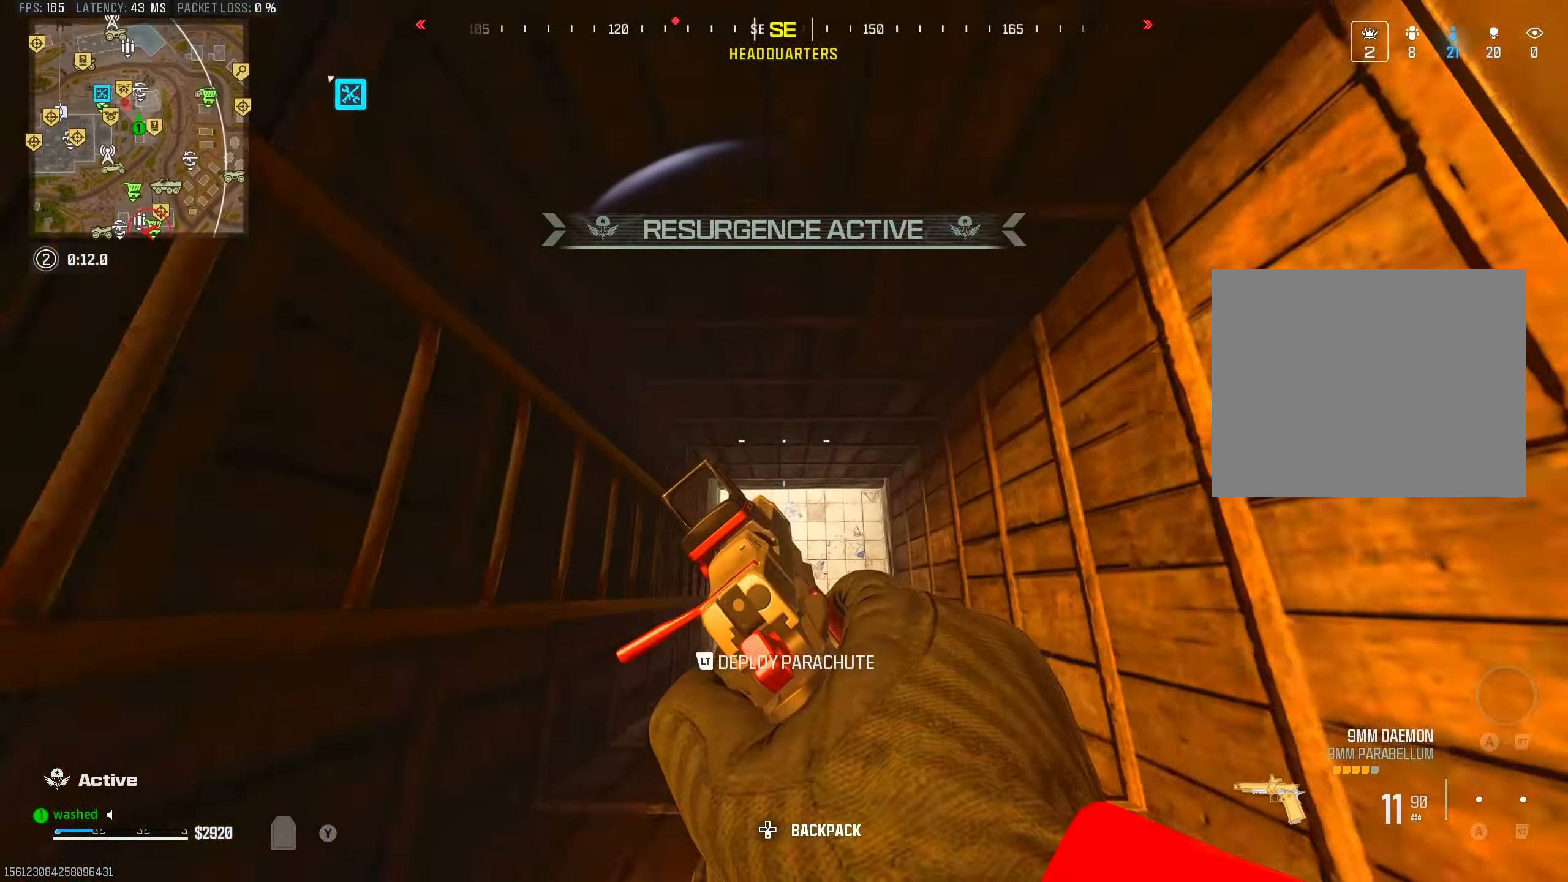
{"buttons": [], "left_stick": "up", "right_stick": "up-right", "events": [[33, "left_stick", "right"], [133, "right_stick", "up-right"], [200, "right_stick", "up"], [417, "right_stick", "up-right"], [483, "left_stick", "up"]]}
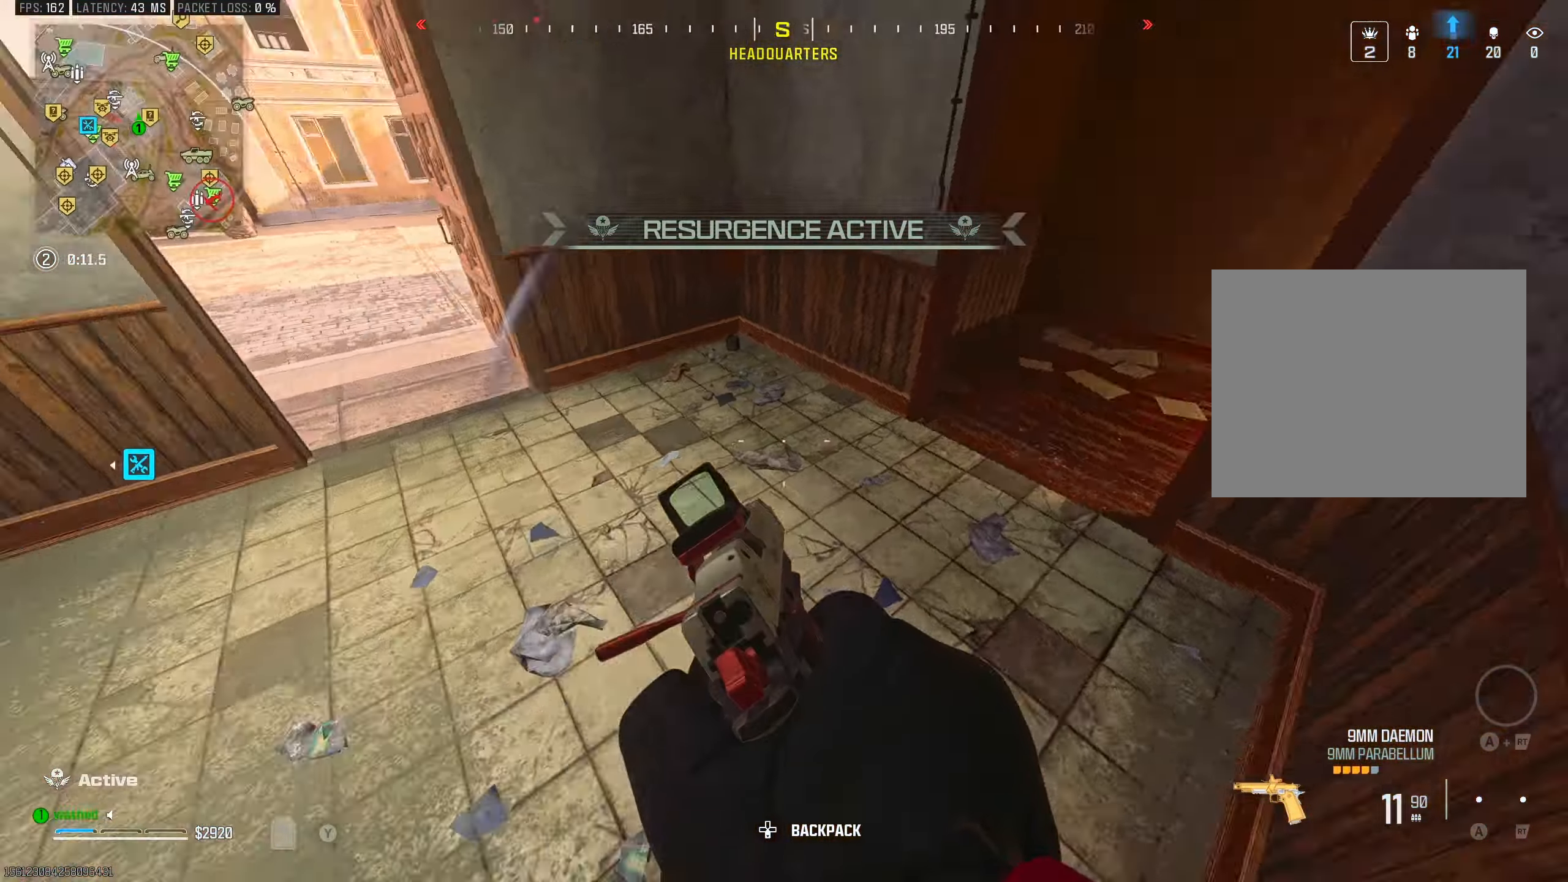
{"buttons": [], "left_stick": "up-left", "right_stick": "right", "events": [[83, "left_stick", "up-left"], [183, "right_stick", "center"], [333, "left_stick", "left"], [400, "right_stick", "right"], [483, "left_stick", "up-left"]]}
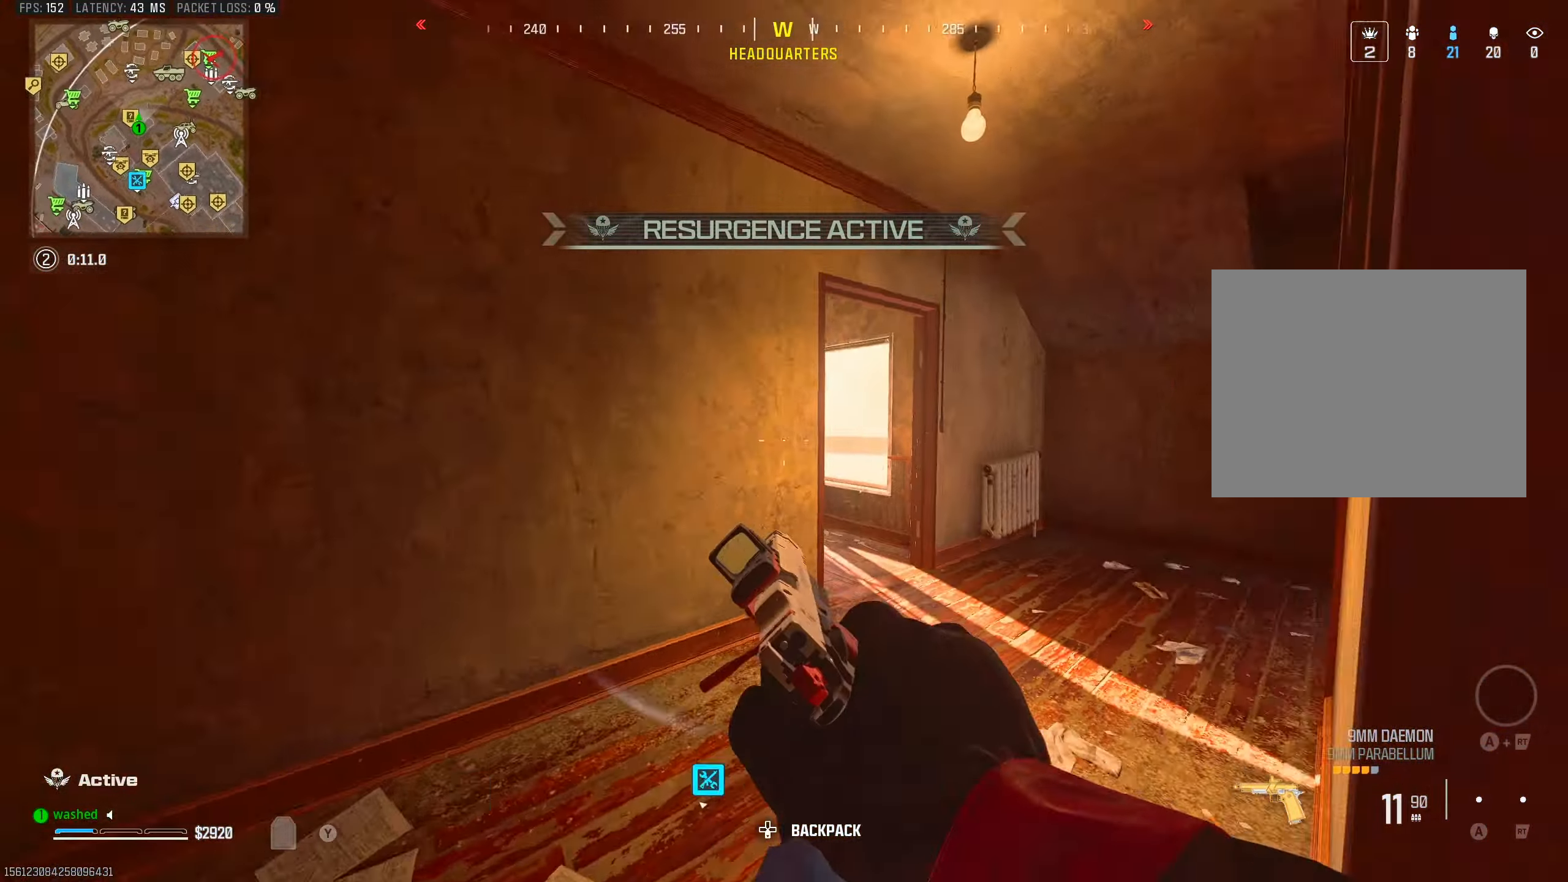
{"buttons": [], "left_stick": "up", "right_stick": "left", "events": [[50, "left_stick", "up"], [100, "right_stick", "center"], [350, "right_stick", "left"]]}
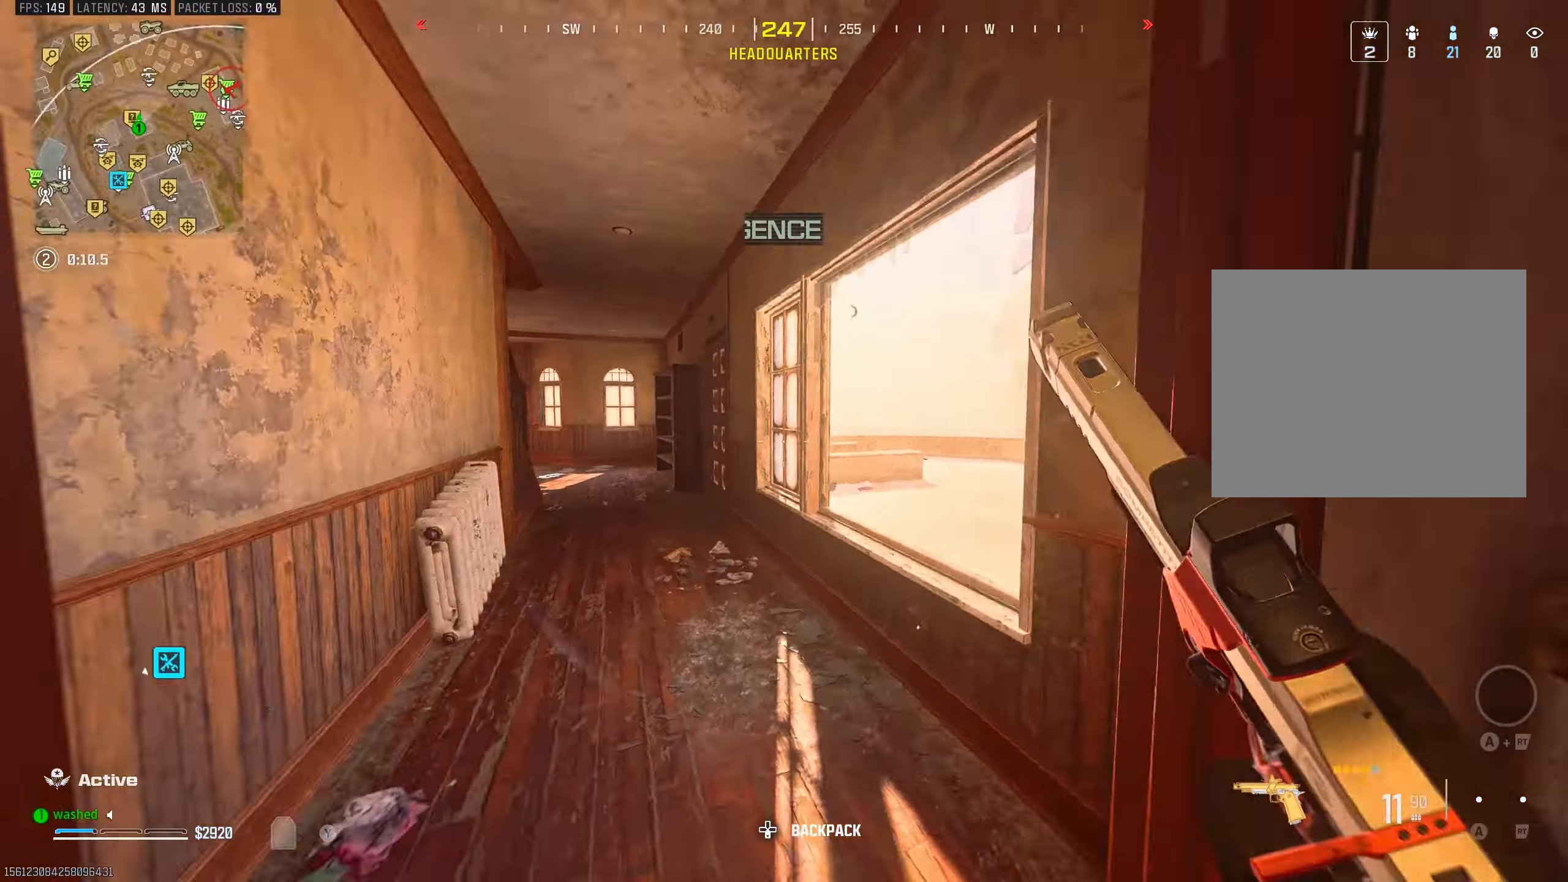
{"buttons": [], "left_stick": "up", "right_stick": "center", "events": [[83, "right_stick", "center"], [367, "R3", "down"], [500, "R3", "up"]]}
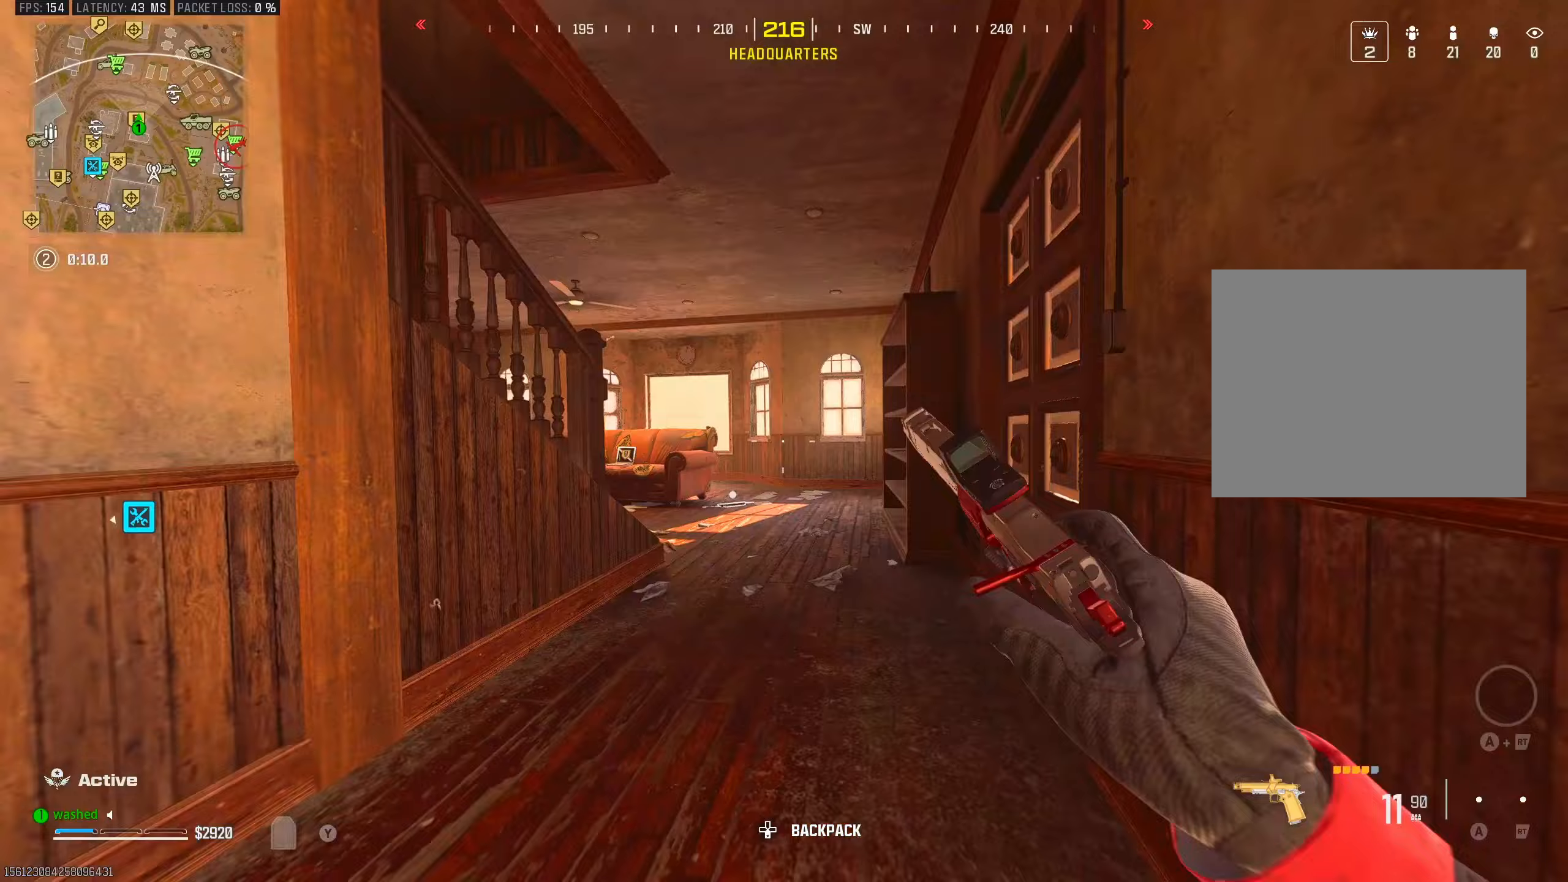
{"buttons": [], "left_stick": "up", "right_stick": "down", "events": [[167, "TRIANGLE", "down"], [250, "TRIANGLE", "up"], [267, "L2", "down"], [467, "L2", "up"], [500, "right_stick", "down"]]}
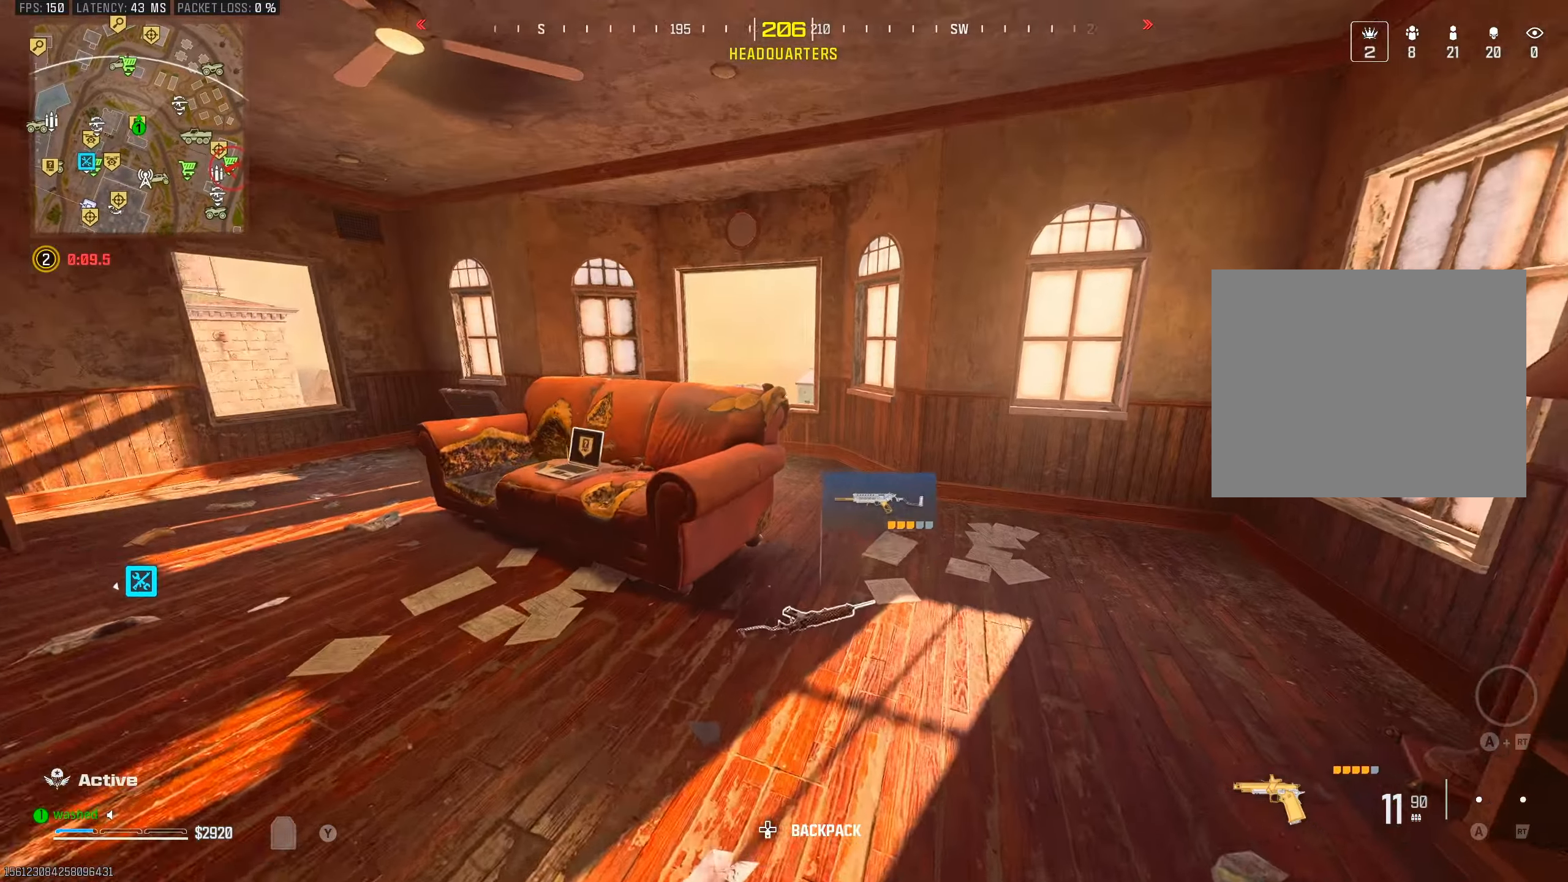
{"buttons": [], "left_stick": "up-left", "right_stick": "center", "events": [[83, "SQUARE", "down"], [133, "SQUARE", "up"], [133, "left_stick", "center"], [200, "left_stick", "down-left"], [200, "right_stick", "left"], [250, "right_stick", "up-left"], [317, "left_stick", "up-left"], [367, "TRIANGLE", "down"], [417, "right_stick", "center"], [450, "TRIANGLE", "up"]]}
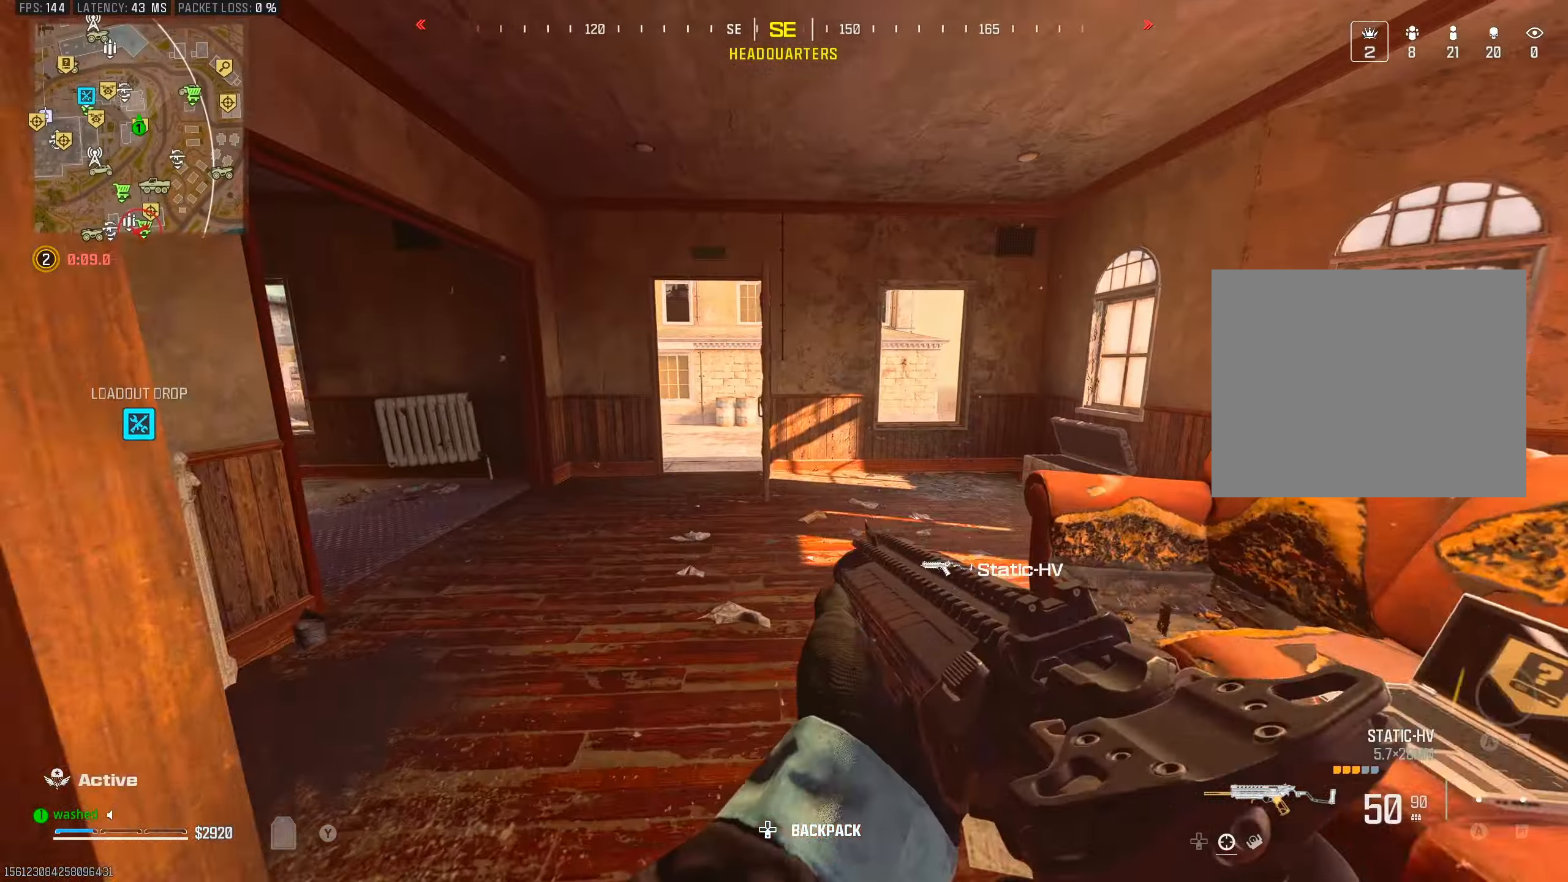
{"buttons": ["TRIANGLE"], "left_stick": "down-left", "right_stick": "left", "events": [[17, "TRIANGLE", "down"], [17, "left_stick", "up"], [67, "TRIANGLE", "up"], [150, "right_stick", "left"], [167, "TRIANGLE", "down"], [250, "TRIANGLE", "up"], [267, "left_stick", "up-right"], [317, "TRIANGLE", "down"], [317, "right_stick", "center"], [367, "TRIANGLE", "up"], [400, "left_stick", "down-right"], [467, "right_stick", "left"], [500, "TRIANGLE", "down"], [500, "left_stick", "down-left"]]}
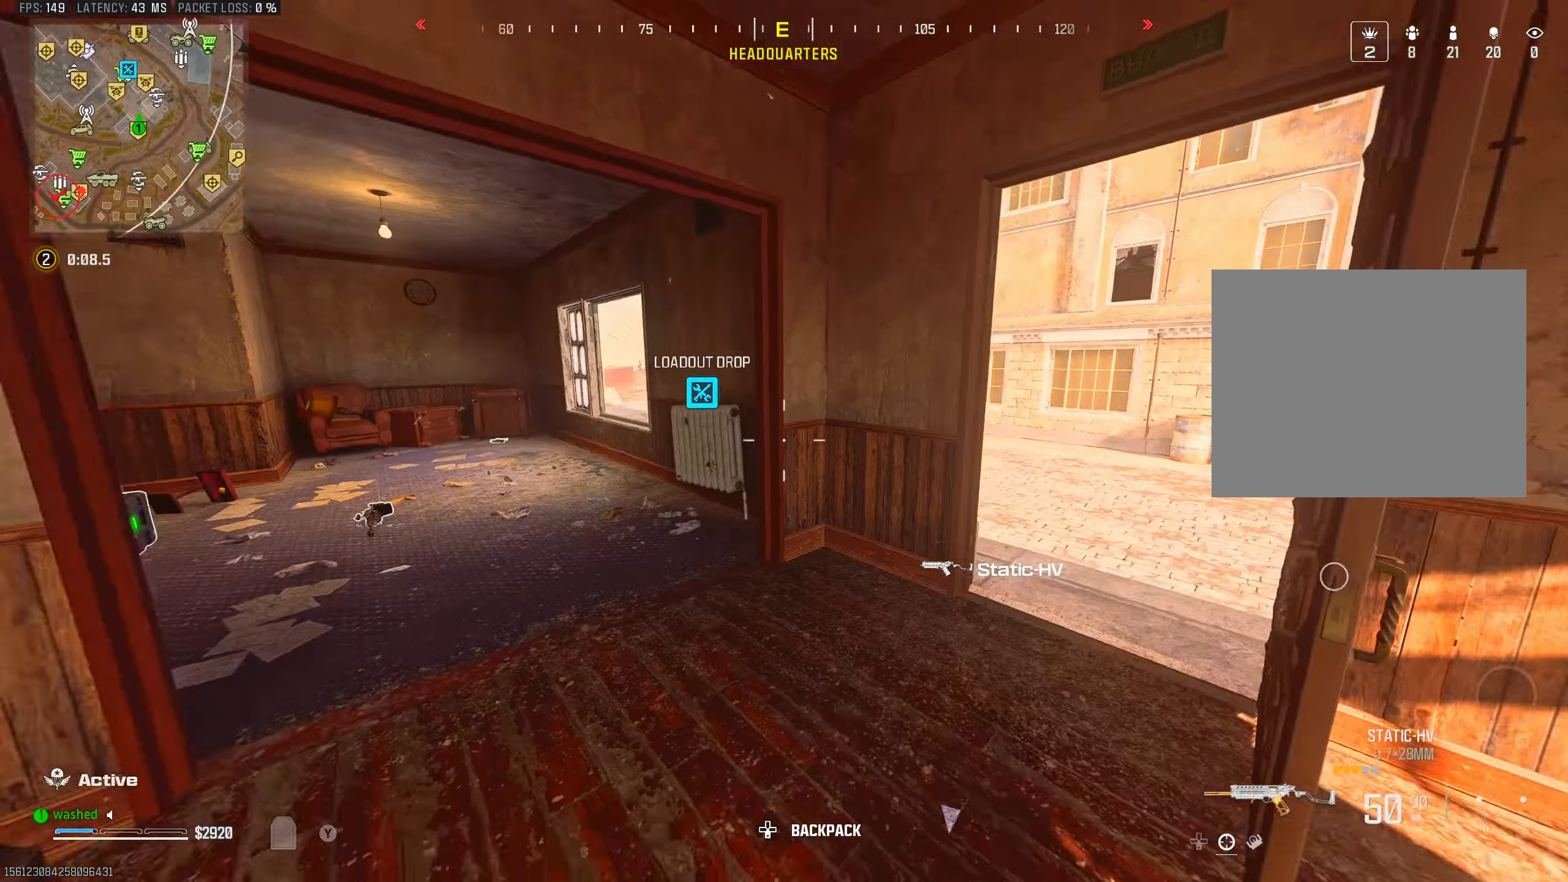
{"buttons": [], "left_stick": "up-left", "right_stick": "up-left", "events": [[50, "TRIANGLE", "up"], [117, "TRIANGLE", "down"], [117, "left_stick", "left"], [117, "right_stick", "center"], [167, "TRIANGLE", "up"], [367, "TRIANGLE", "down"], [367, "right_stick", "left"], [417, "TRIANGLE", "up"], [417, "left_stick", "up-left"], [467, "right_stick", "up-left"]]}
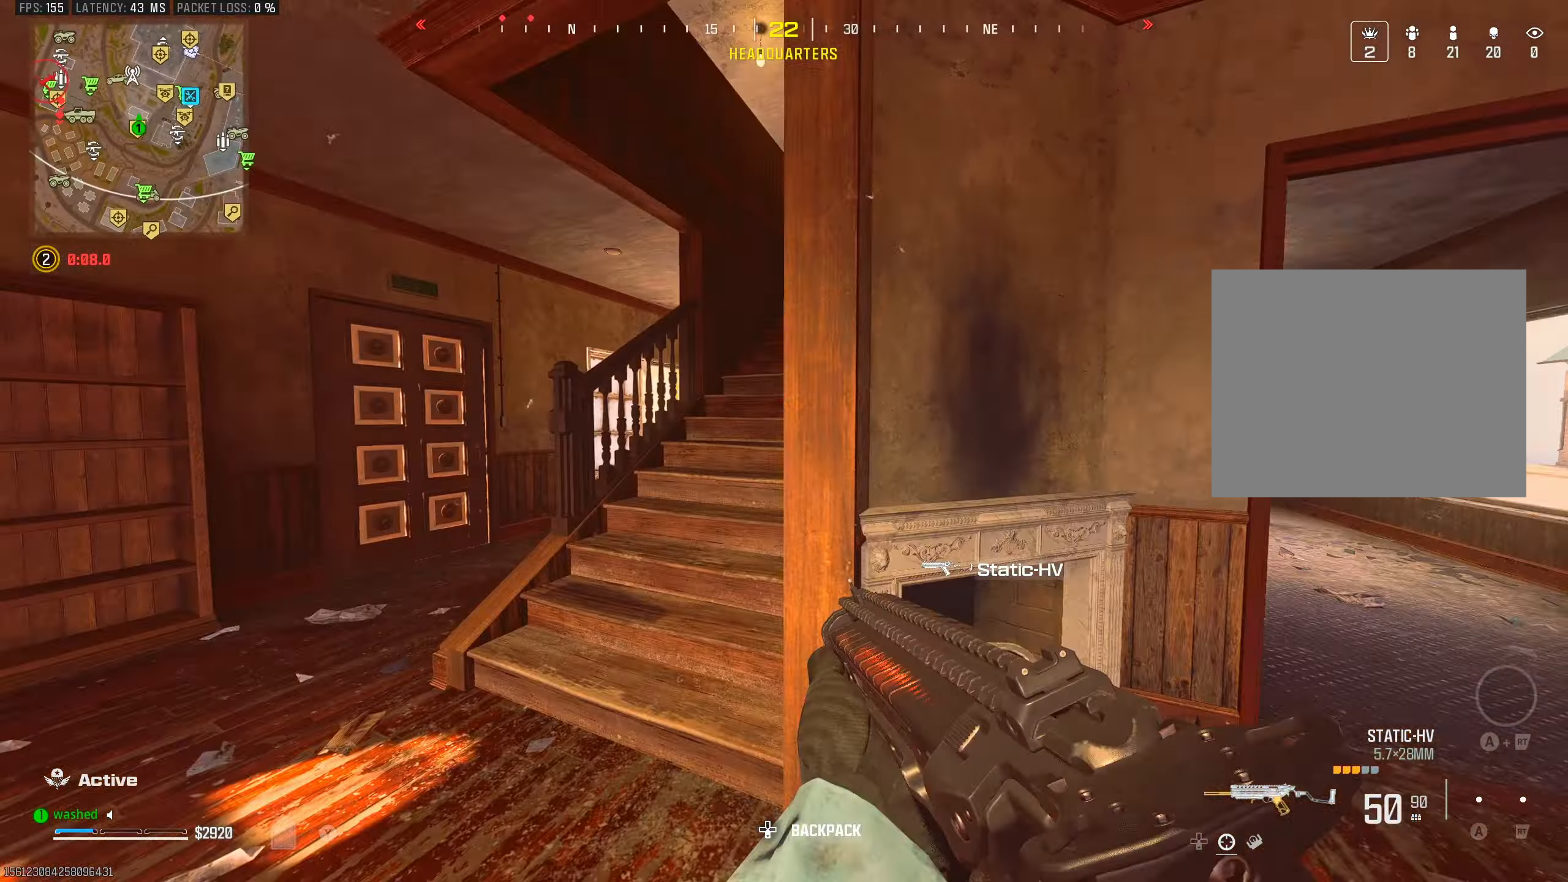
{"buttons": ["TRIANGLE"], "left_stick": "up", "right_stick": "center", "events": [[17, "TRIANGLE", "down"], [67, "right_stick", "center"], [83, "TRIANGLE", "up"], [150, "left_stick", "up"], [167, "right_stick", "up-right"], [200, "TRIANGLE", "down"], [350, "right_stick", "center"], [400, "TRIANGLE", "up"], [500, "TRIANGLE", "down"]]}
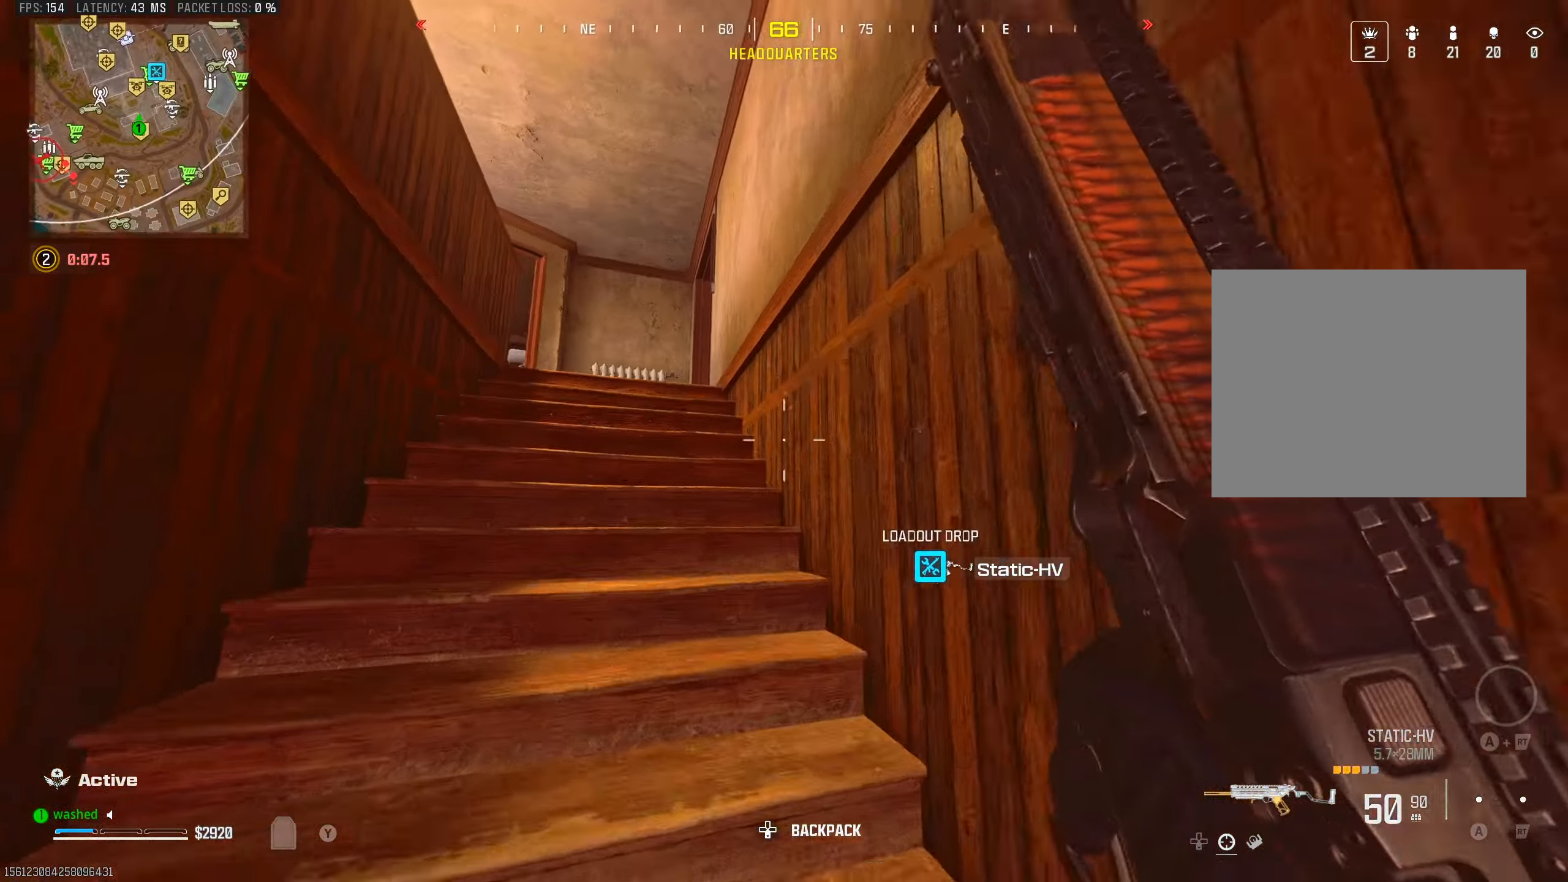
{"buttons": ["TRIANGLE"], "left_stick": "up", "right_stick": "center", "events": [[17, "TRIANGLE", "up"], [17, "right_stick", "down-left"], [100, "right_stick", "center"], [150, "TRIANGLE", "down"], [200, "TRIANGLE", "up"], [267, "TRIANGLE", "down"], [317, "TRIANGLE", "up"], [417, "TRIANGLE", "down"], [433, "TRIANGLE", "up"], [483, "TRIANGLE", "down"]]}